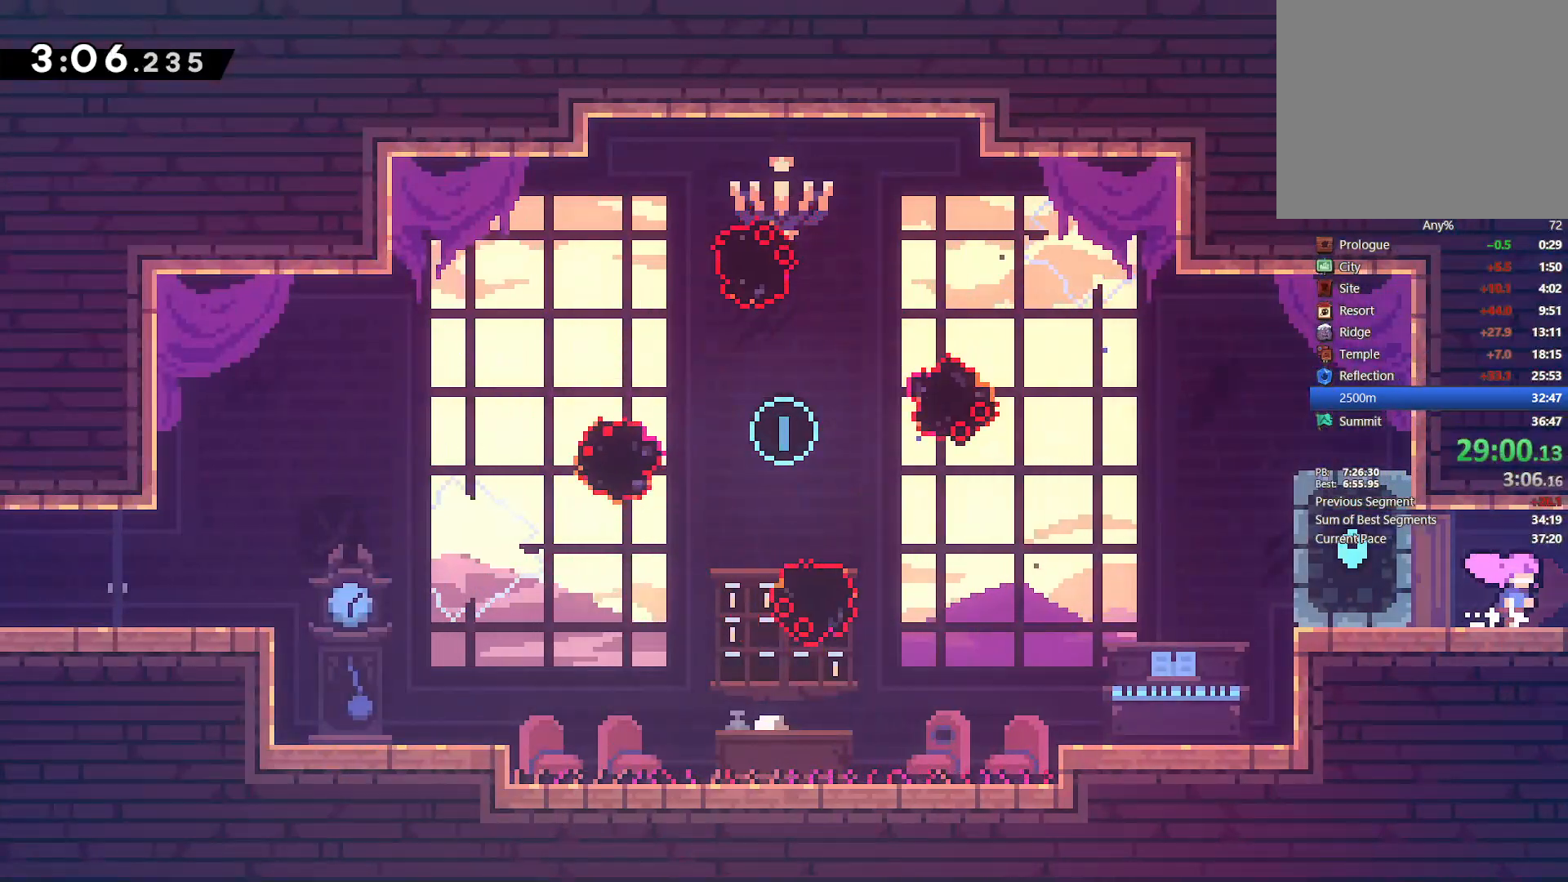
Gameplay with a controller (PlayStation layout); each line is a JSON object with the inputs held at the frame after it (dt_ms = milliseconds from this image to that frame). "events" lists button and stick changes between this image and that frame as [ms after this image, input, new state], when the widget could be followed in between.
{"dt_ms": 500, "buttons": ["DPAD_DOWN", "DPAD_RIGHT"], "left_stick": "center", "right_stick": "center", "events": [[267, "DPAD_DOWN", "down"]]}
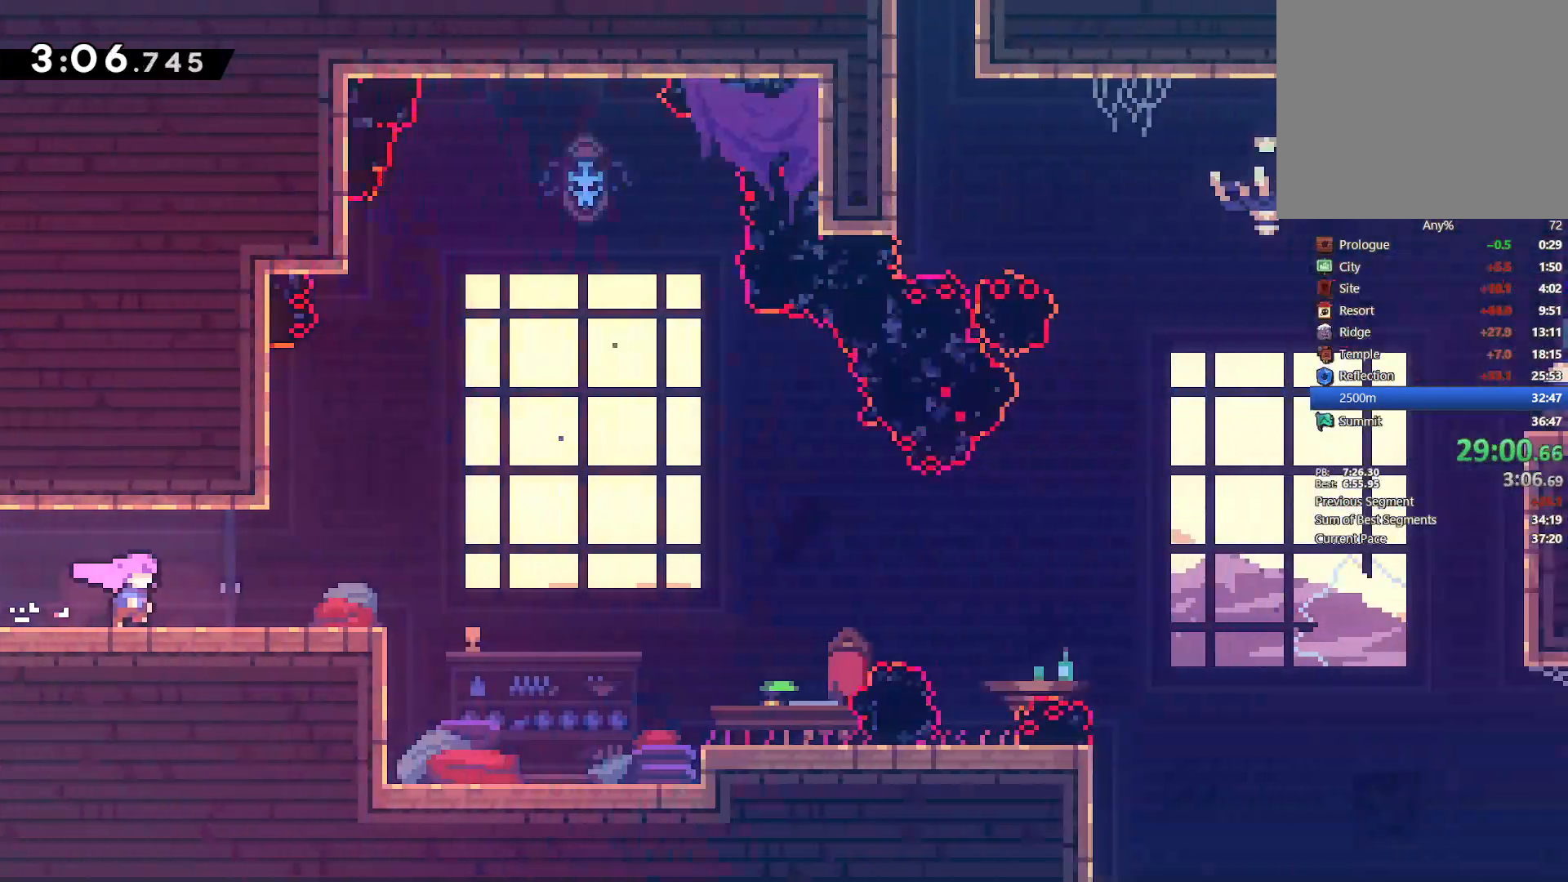
{"dt_ms": 500, "buttons": ["CROSS", "DPAD_DOWN", "DPAD_RIGHT"], "left_stick": "center", "right_stick": "center", "events": [[317, "SQUARE", "down"], [433, "SQUARE", "up"], [500, "CROSS", "down"]]}
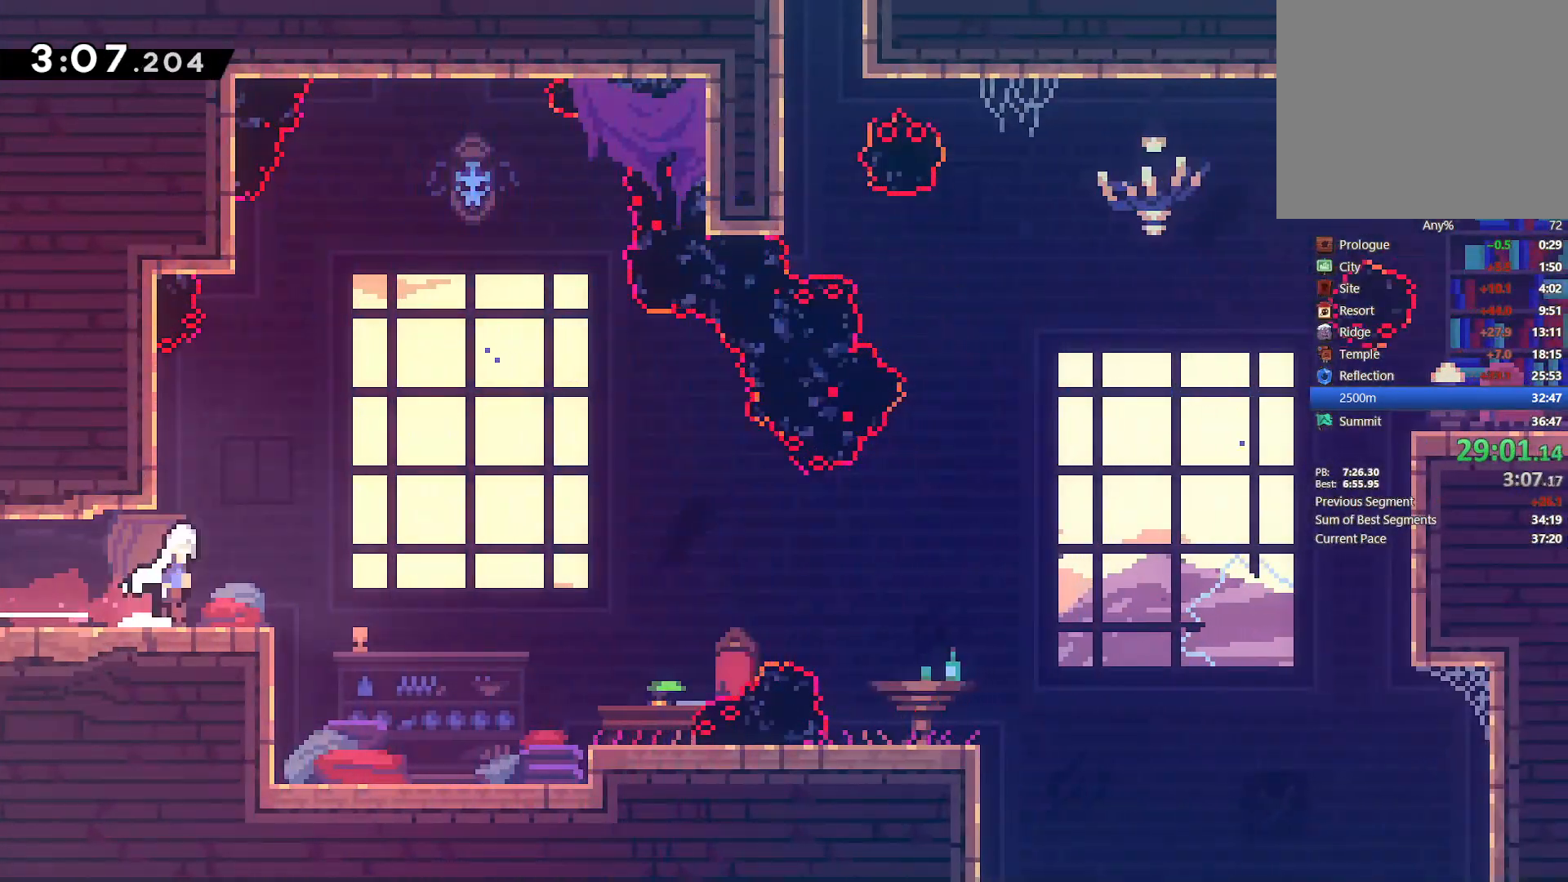
{"dt_ms": 500, "buttons": ["SQUARE", "DPAD_DOWN", "DPAD_RIGHT"], "left_stick": "center", "right_stick": "center", "events": [[400, "CROSS", "up"], [483, "SQUARE", "down"]]}
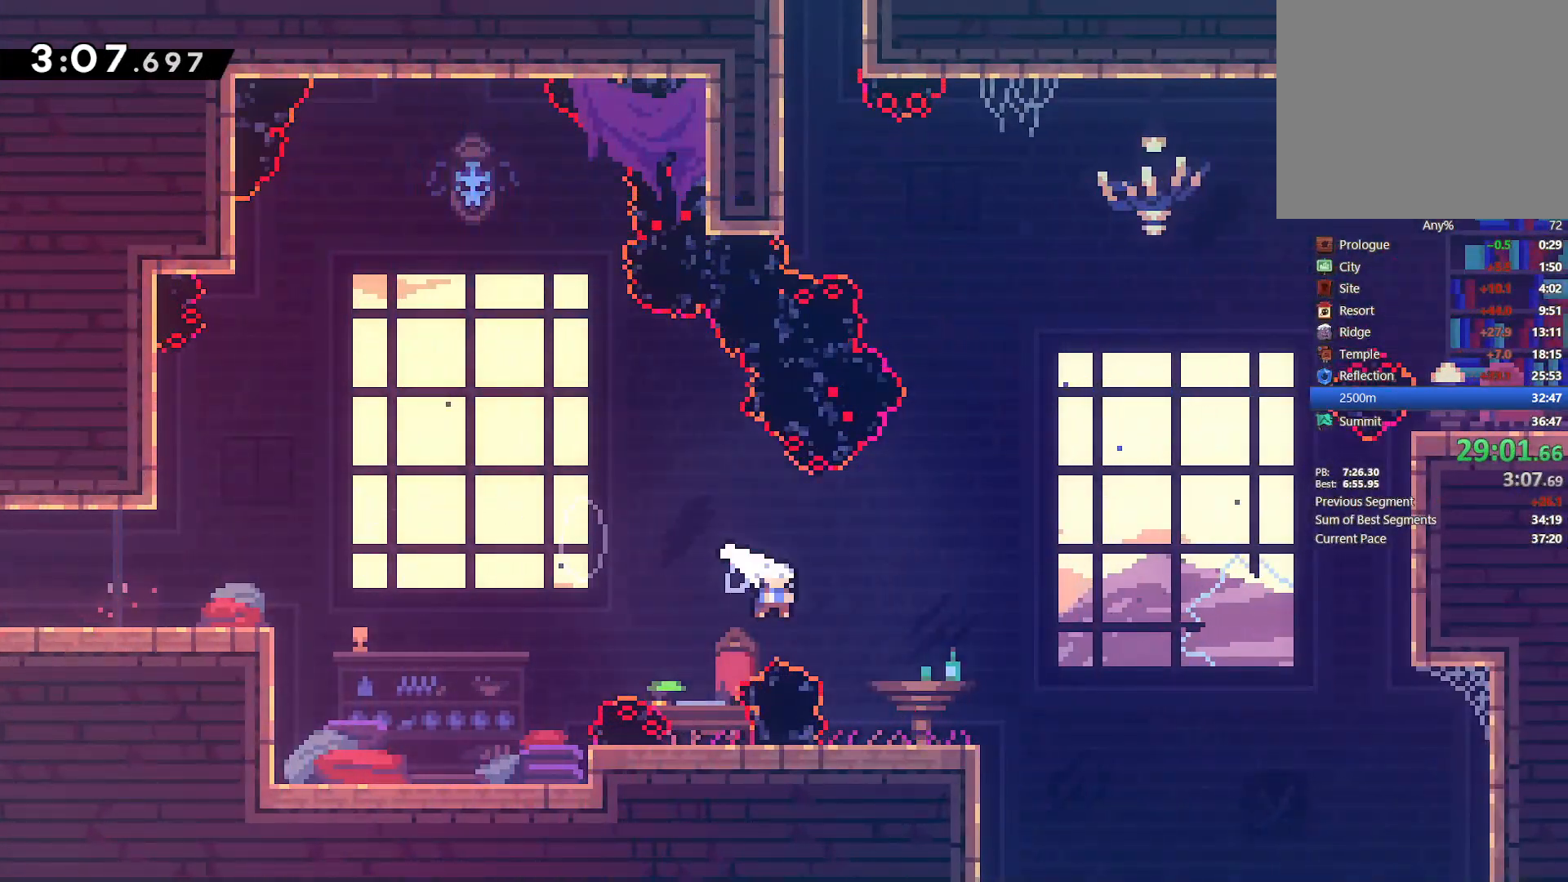
{"dt_ms": 500, "buttons": ["SQUARE", "DPAD_UP"], "left_stick": "center", "right_stick": "center", "events": [[100, "SQUARE", "up"], [183, "CROSS", "down"], [250, "DPAD_DOWN", "up"], [367, "CROSS", "up"], [467, "DPAD_UP", "down"], [483, "DPAD_RIGHT", "up"], [483, "SQUARE", "down"]]}
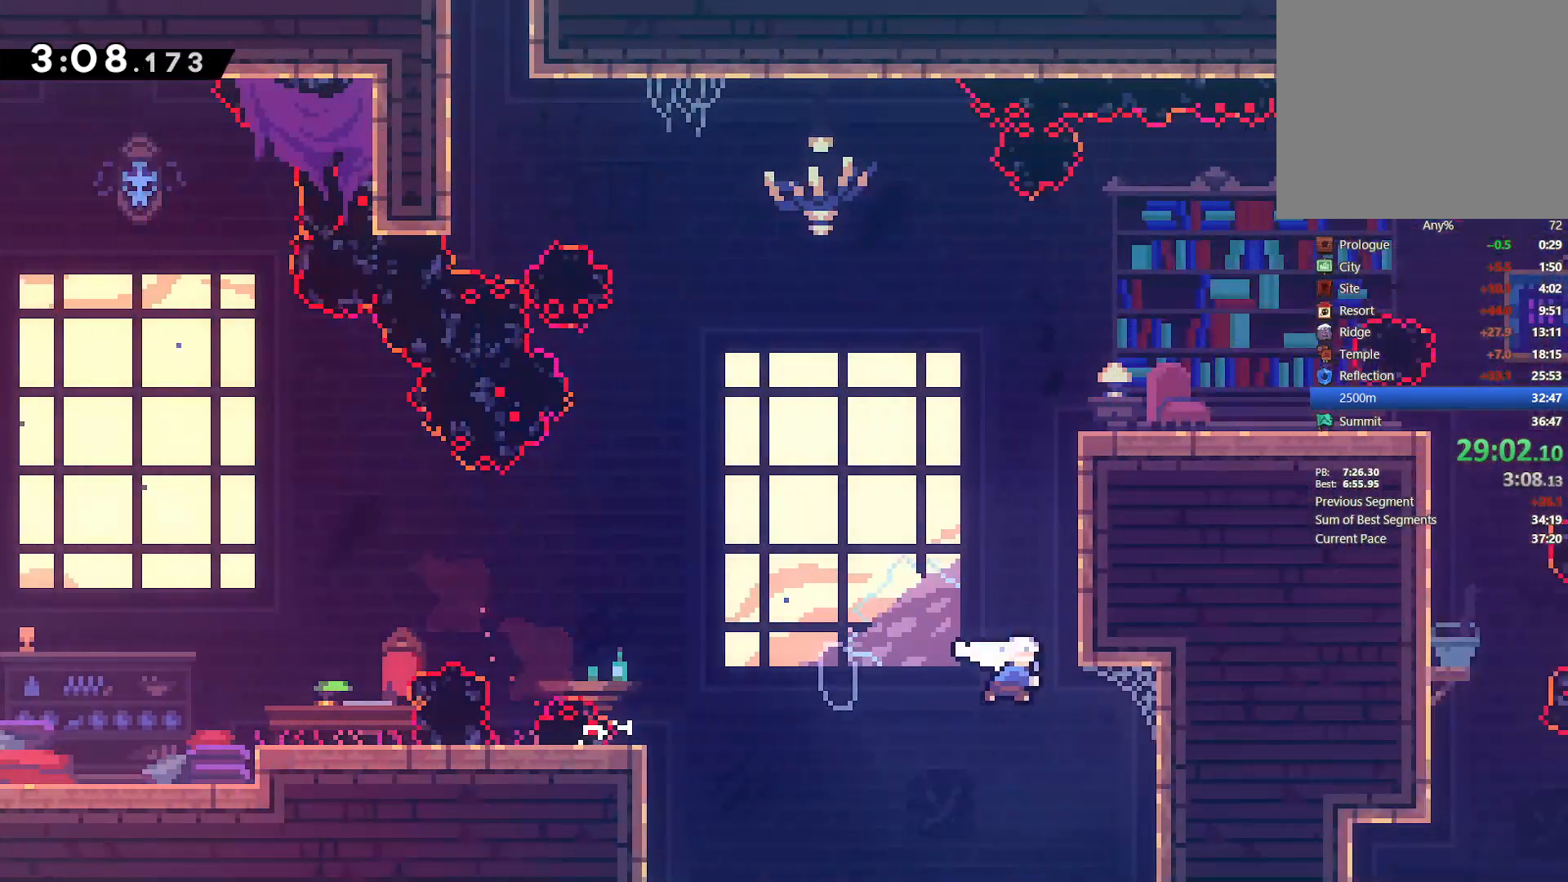
{"dt_ms": 500, "buttons": ["L2", "DPAD_RIGHT"], "left_stick": "center", "right_stick": "center", "events": [[117, "DPAD_RIGHT", "down"], [150, "L2", "down"], [150, "SQUARE", "up"], [200, "DPAD_UP", "up"], [367, "CROSS", "down"], [483, "CROSS", "up"]]}
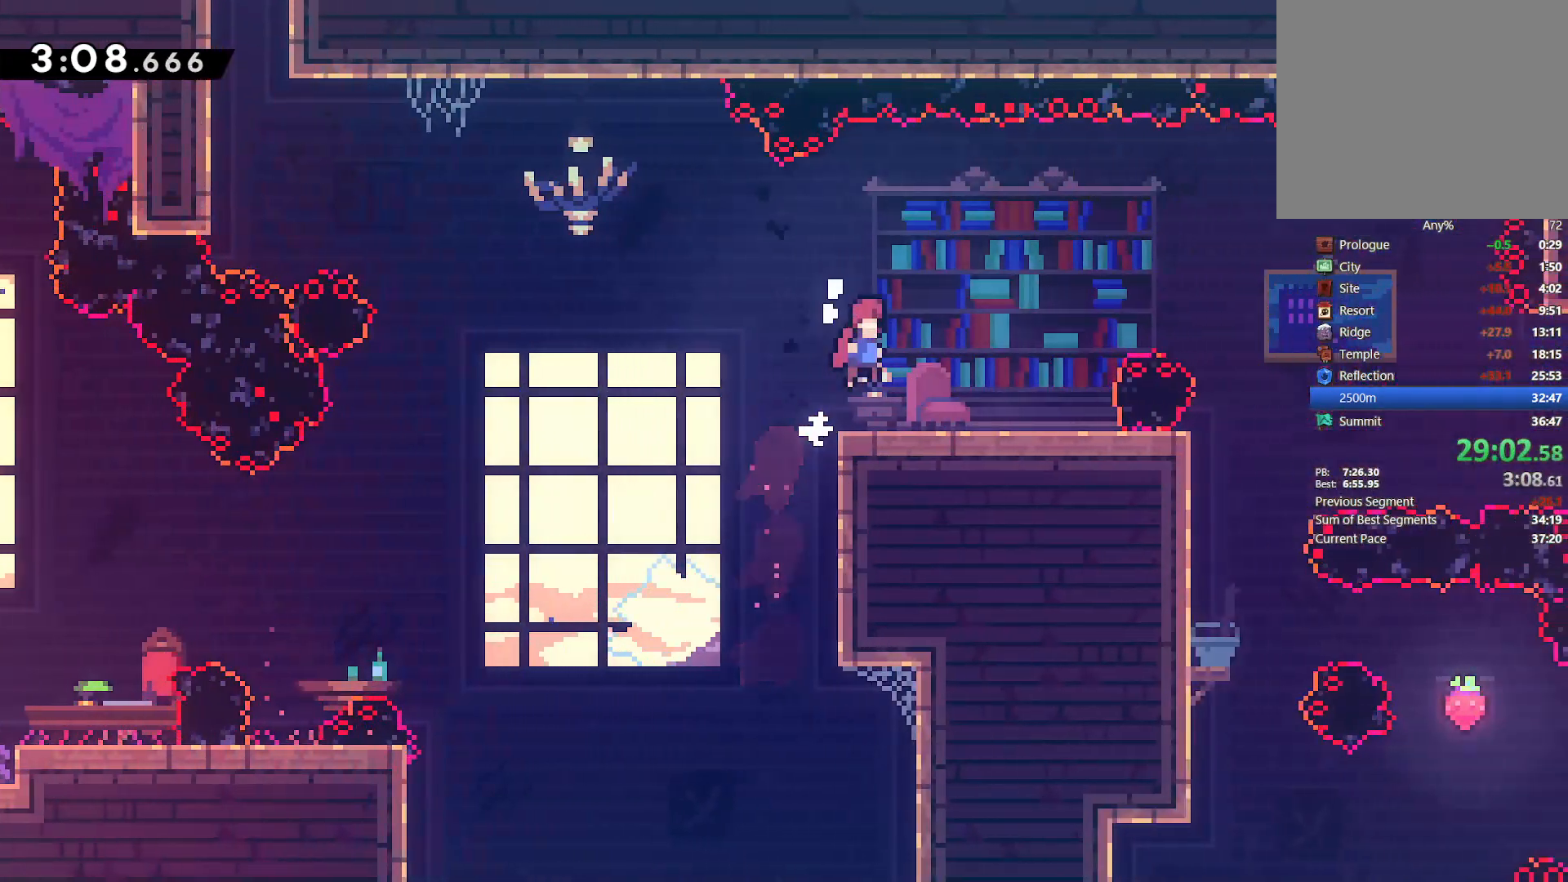
{"dt_ms": 500, "buttons": ["CROSS", "DPAD_RIGHT"], "left_stick": "center", "right_stick": "center", "events": [[100, "L2", "up"], [117, "DPAD_DOWN", "down"], [300, "SQUARE", "down"], [417, "SQUARE", "up"], [483, "CROSS", "down"], [483, "DPAD_DOWN", "up"]]}
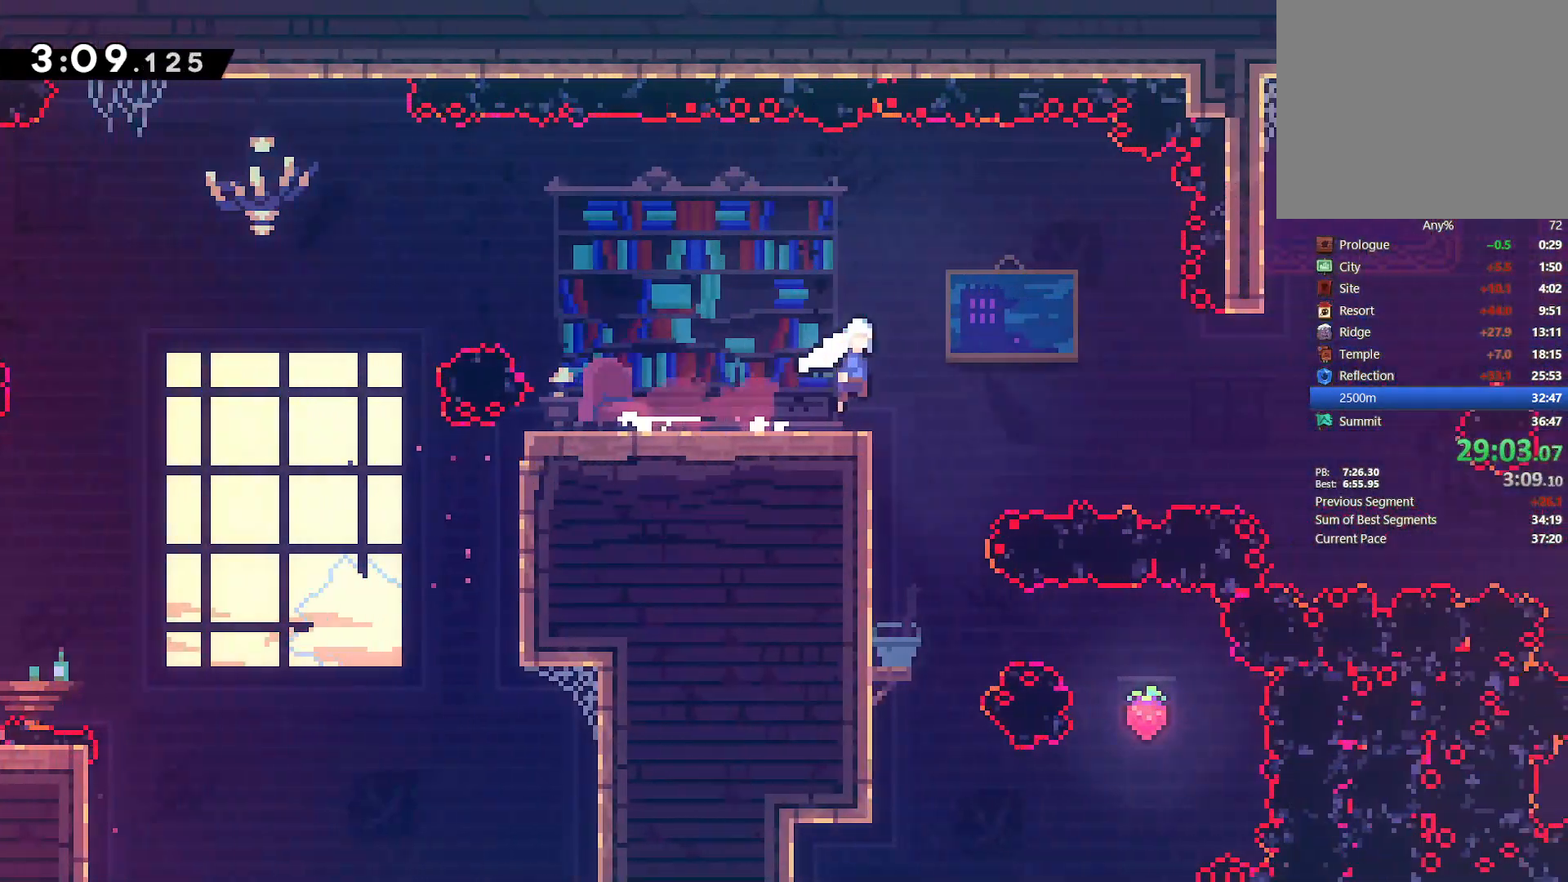
{"dt_ms": 500, "buttons": ["SQUARE", "DPAD_RIGHT"], "left_stick": "center", "right_stick": "center", "events": [[117, "CROSS", "up"], [483, "SQUARE", "down"]]}
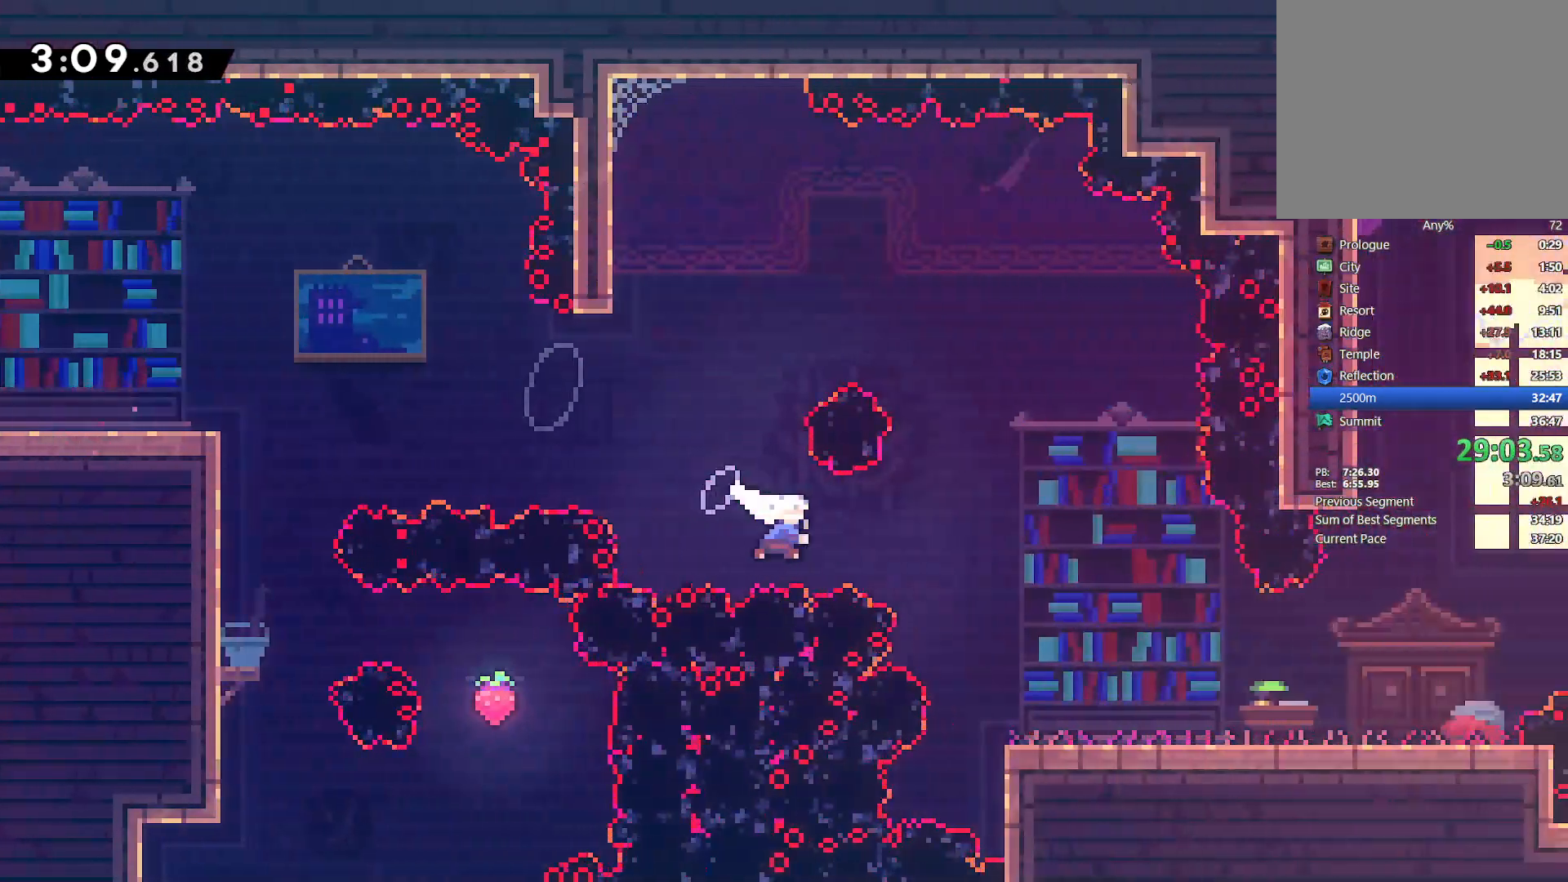
{"dt_ms": 500, "buttons": ["DPAD_RIGHT"], "left_stick": "center", "right_stick": "center", "events": [[83, "SQUARE", "up"]]}
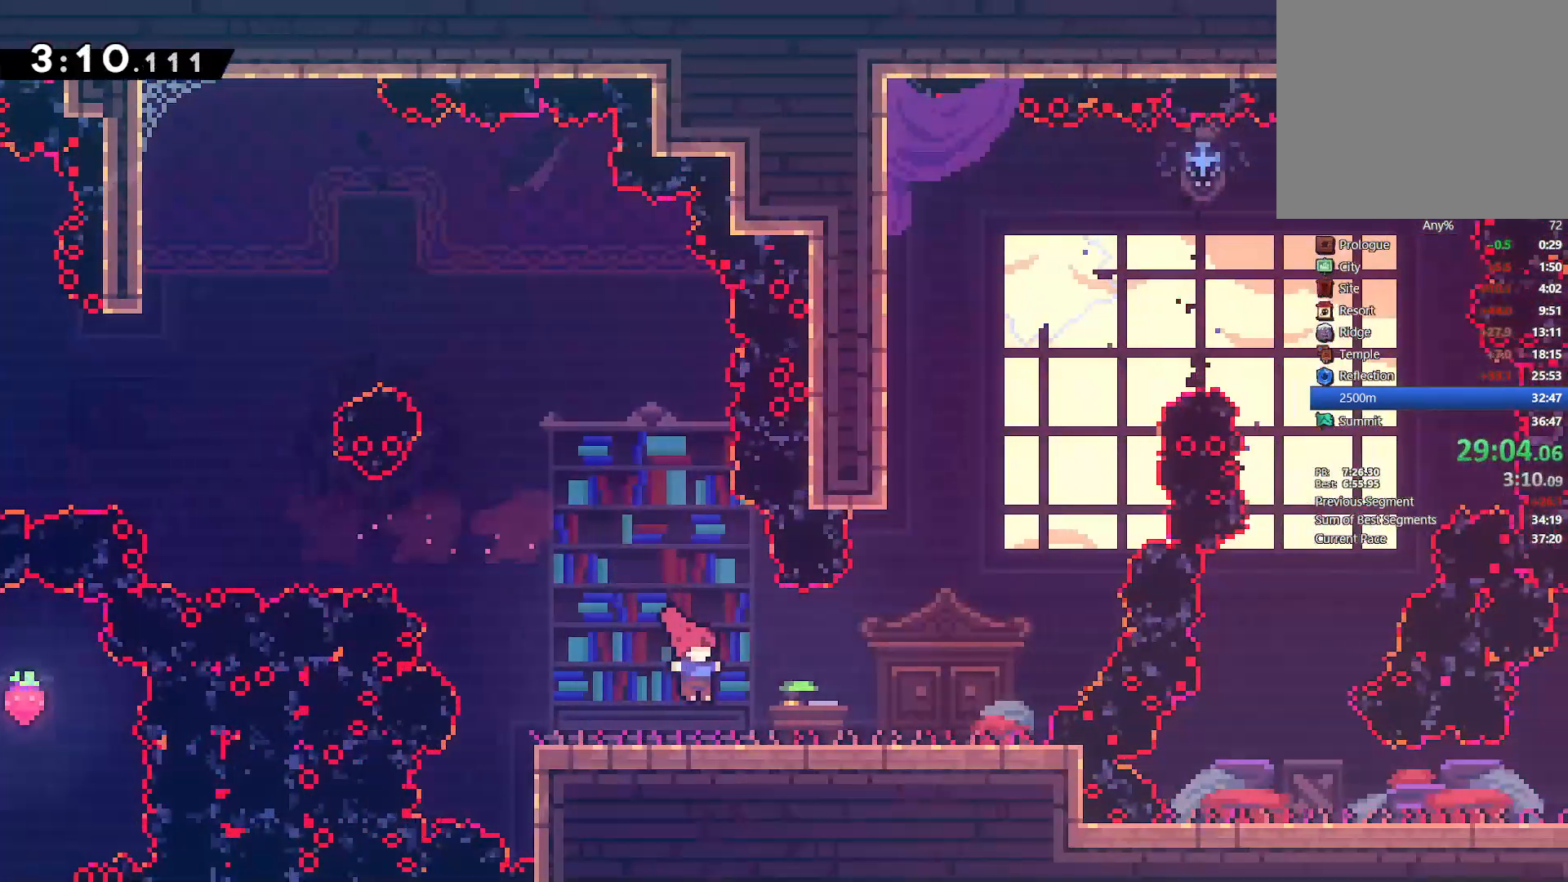
{"dt_ms": 500, "buttons": ["SQUARE", "DPAD_UP"], "left_stick": "center", "right_stick": "center", "events": [[200, "CROSS", "down"], [333, "CROSS", "up"], [417, "DPAD_UP", "down"], [433, "DPAD_RIGHT", "up"], [483, "SQUARE", "down"]]}
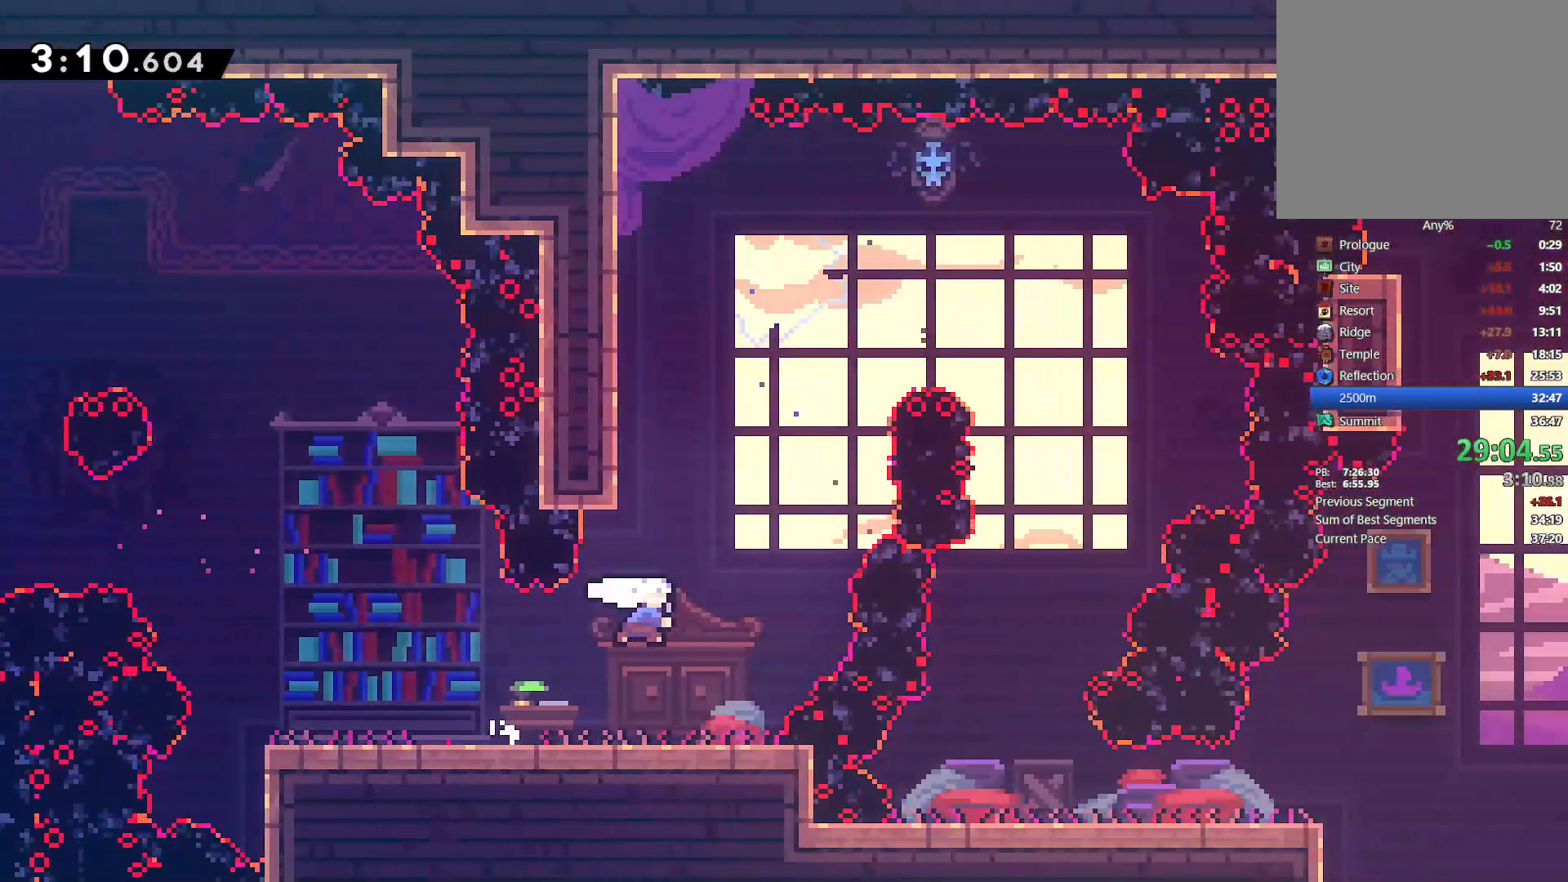
{"dt_ms": 500, "buttons": [], "left_stick": "center", "right_stick": "center", "events": [[83, "SQUARE", "up"], [100, "DPAD_RIGHT", "down"], [150, "CROSS", "down"], [167, "DPAD_UP", "up"], [233, "CROSS", "up"], [333, "SQUARE", "down"], [417, "SQUARE", "up"], [433, "DPAD_RIGHT", "up"]]}
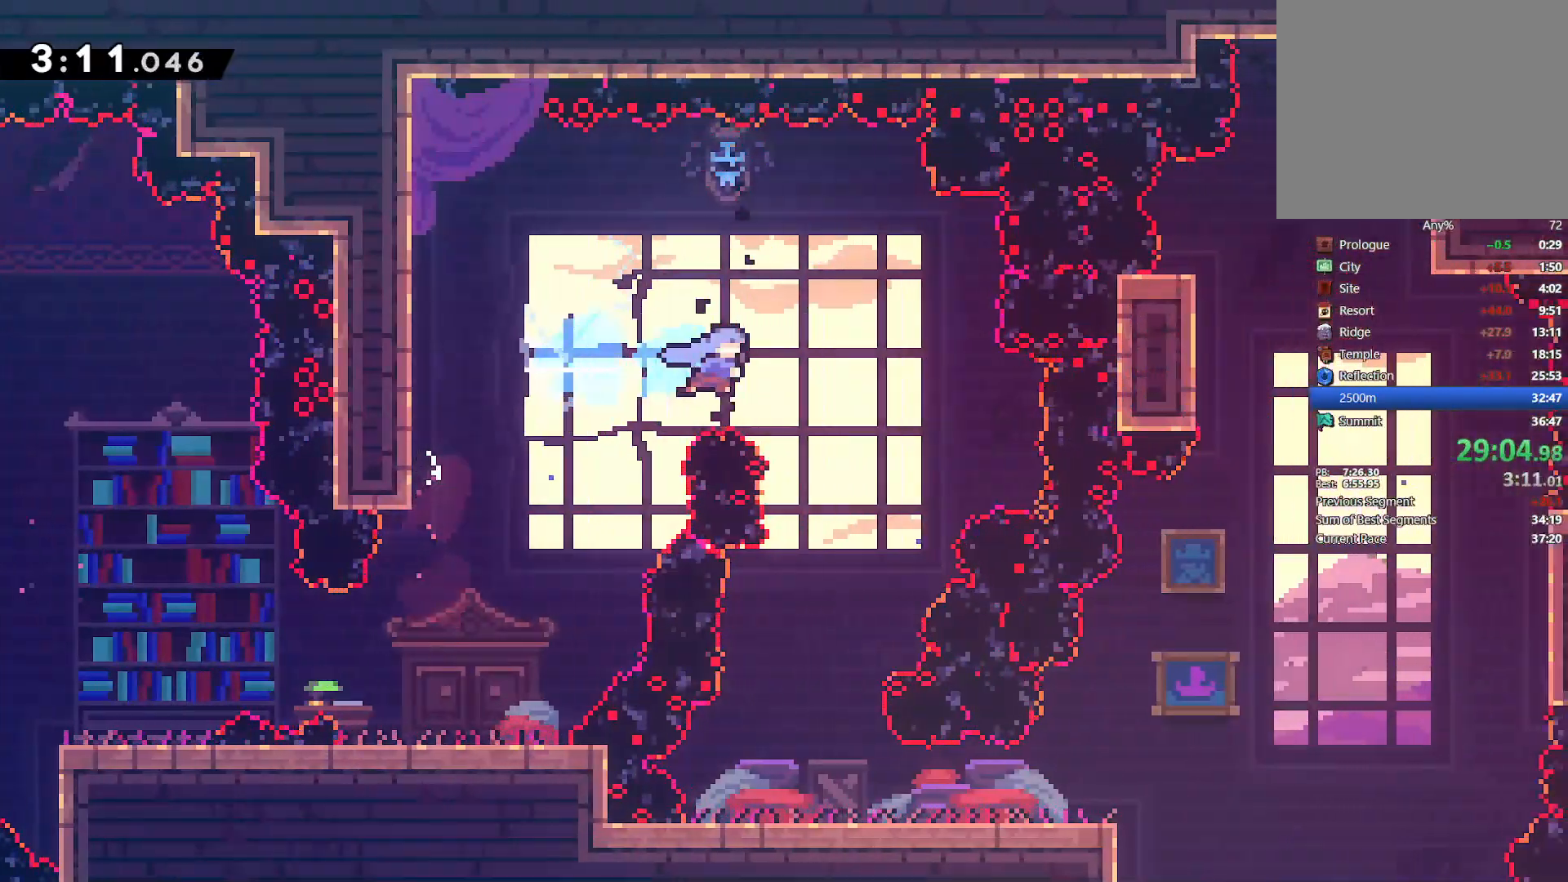
{"dt_ms": 500, "buttons": ["DPAD_LEFT"], "left_stick": "center", "right_stick": "center", "events": [[83, "DPAD_LEFT", "down"]]}
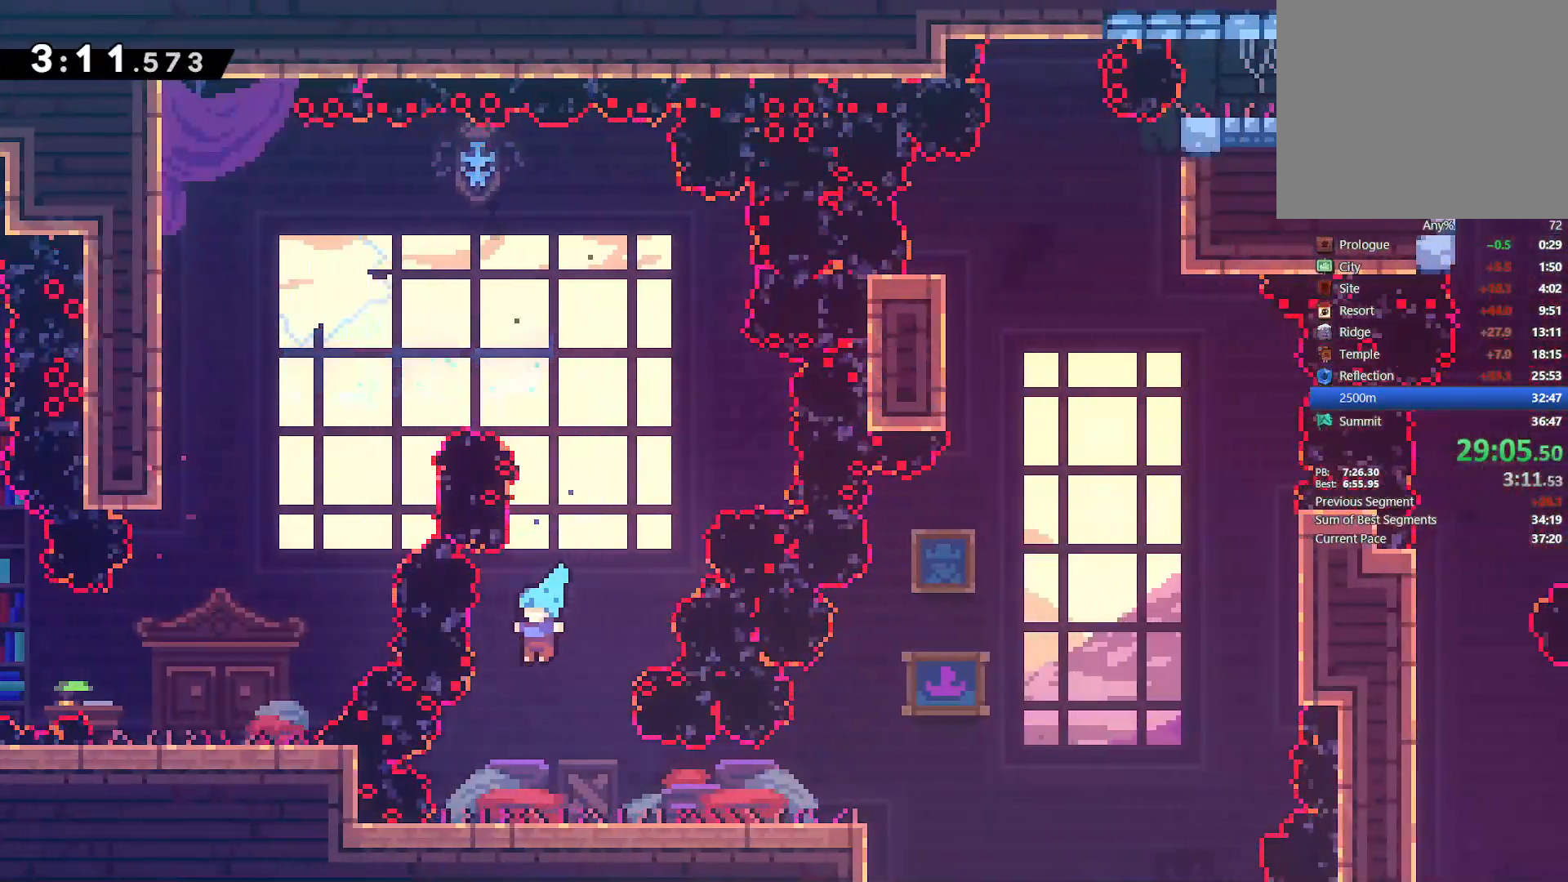
{"dt_ms": 500, "buttons": ["DPAD_RIGHT"], "left_stick": "center", "right_stick": "center", "events": [[17, "DPAD_LEFT", "up"], [100, "DPAD_RIGHT", "down"], [317, "SQUARE", "down"], [483, "SQUARE", "up"]]}
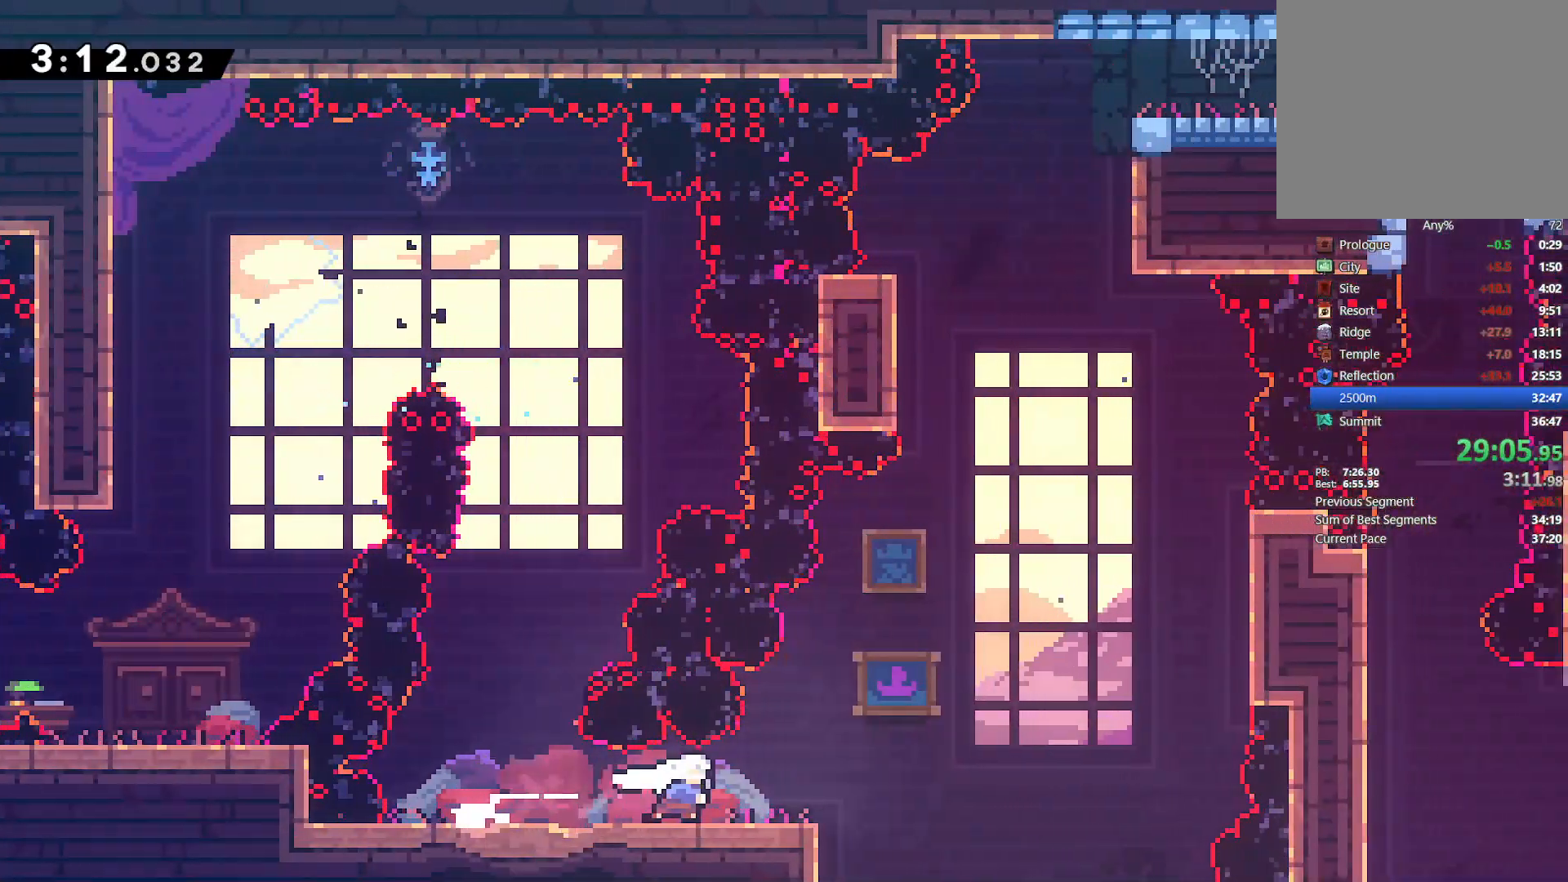
{"dt_ms": 500, "buttons": ["DPAD_UP", "DPAD_RIGHT"], "left_stick": "center", "right_stick": "center", "events": [[117, "CROSS", "down"], [333, "DPAD_UP", "down"], [383, "CROSS", "up"]]}
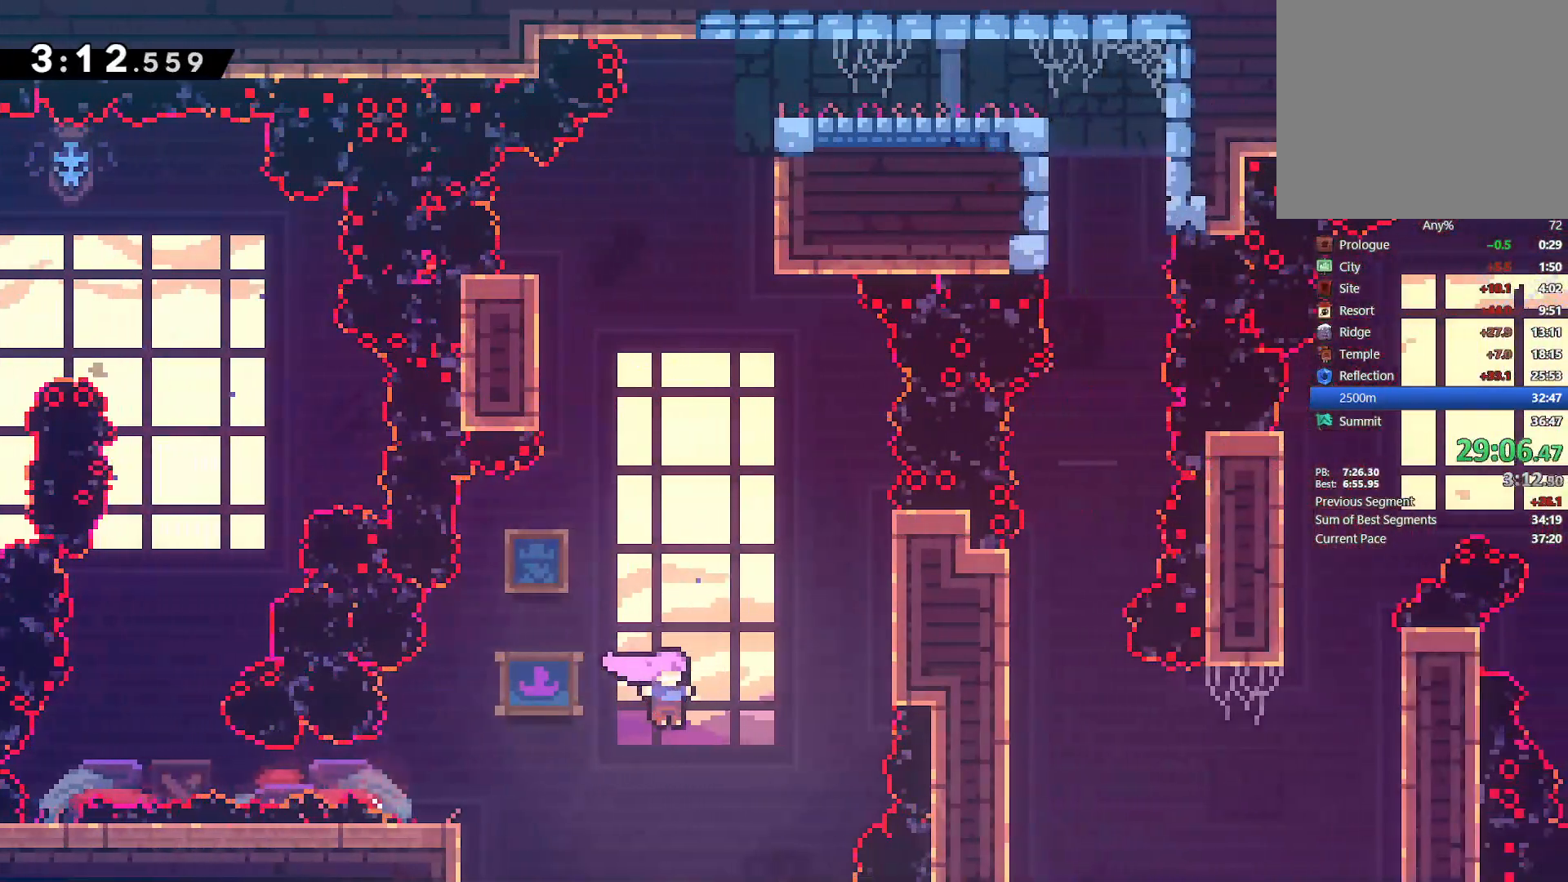
{"dt_ms": 500, "buttons": ["SQUARE", "DPAD_UP", "DPAD_RIGHT"], "left_stick": "center", "right_stick": "center", "events": [[17, "DPAD_RIGHT", "up"], [33, "SQUARE", "down"], [233, "SQUARE", "up"], [333, "DPAD_RIGHT", "down"], [350, "DPAD_RIGHT", "up"], [350, "SQUARE", "down"], [367, "DPAD_RIGHT", "down"]]}
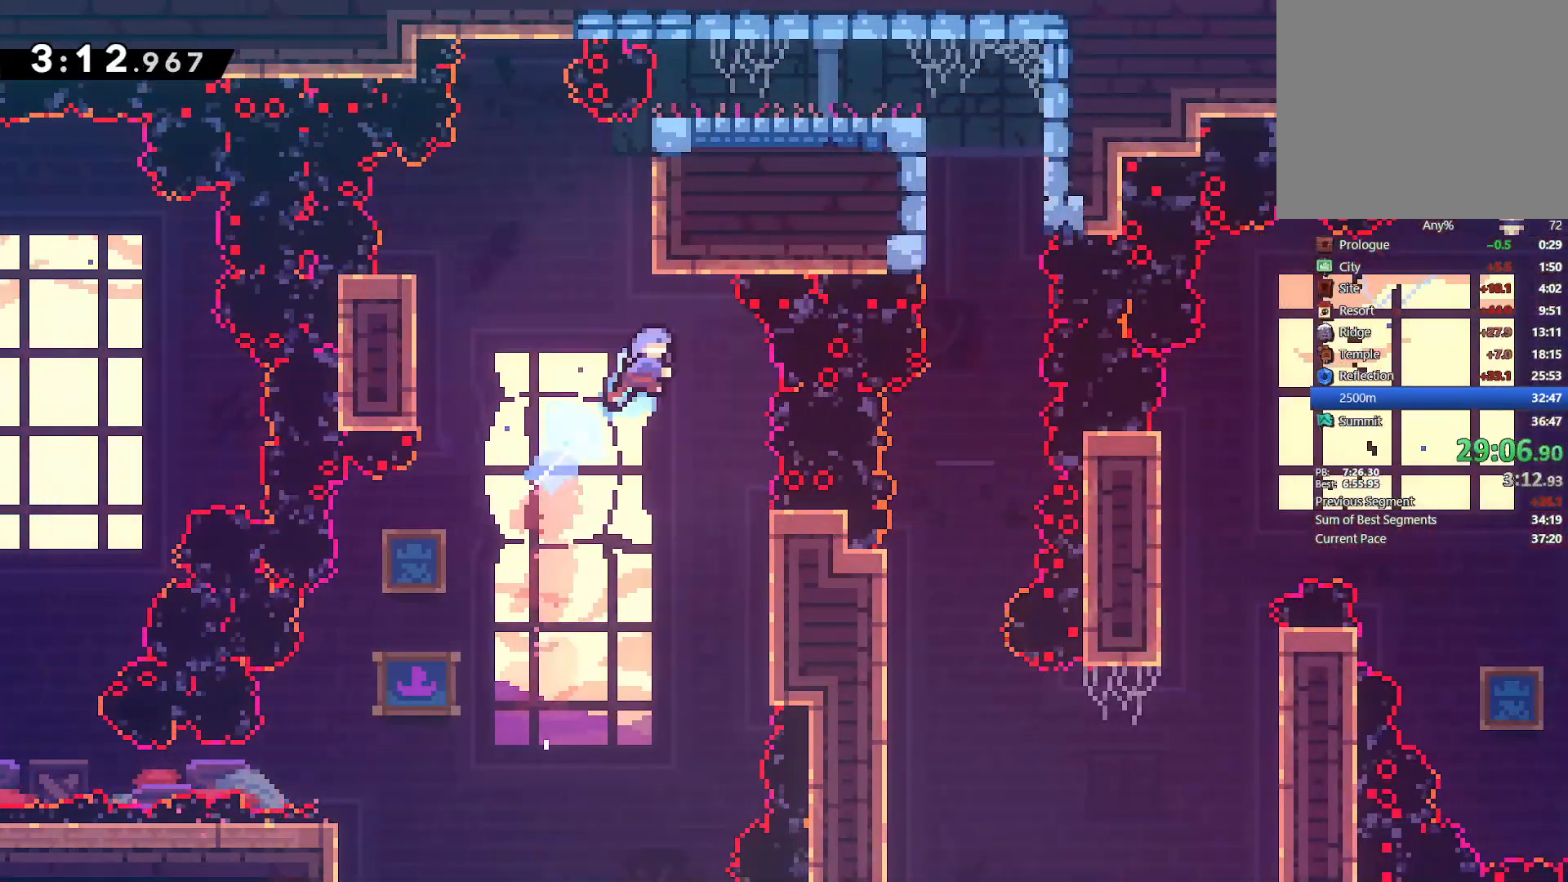
{"dt_ms": 500, "buttons": ["CROSS"], "left_stick": "center", "right_stick": "center", "events": [[50, "L2", "down"], [150, "SQUARE", "up"], [200, "DPAD_RIGHT", "up"], [333, "CROSS", "down"], [417, "CROSS", "up"], [417, "DPAD_UP", "up"], [450, "L2", "up"], [467, "CROSS", "down"]]}
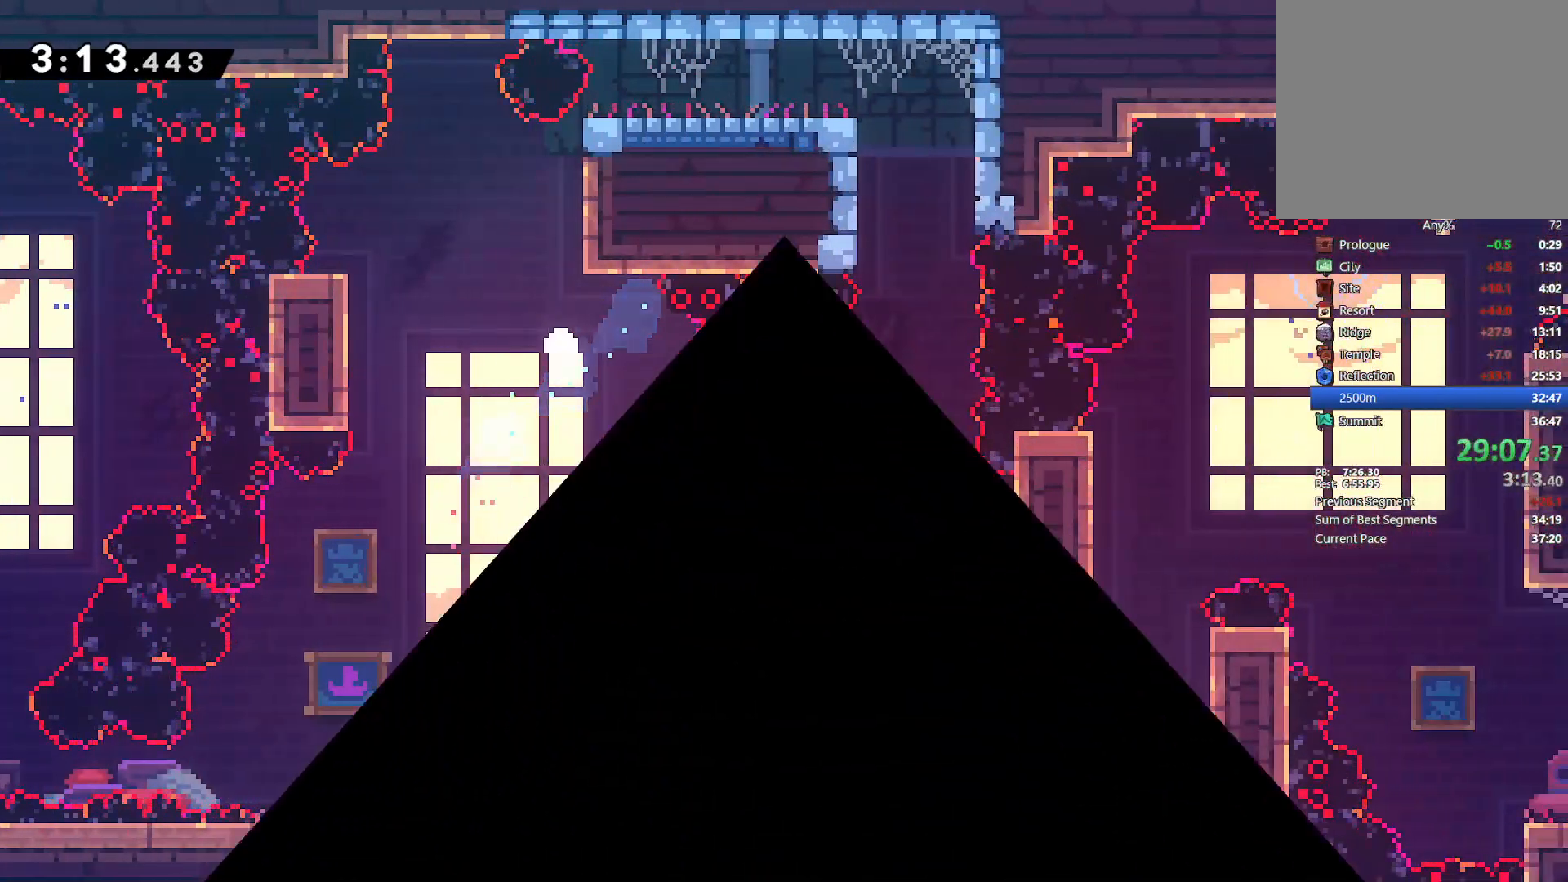
{"dt_ms": 1000, "buttons": ["SQUARE", "DPAD_LEFT"], "left_stick": "center", "right_stick": "center"}
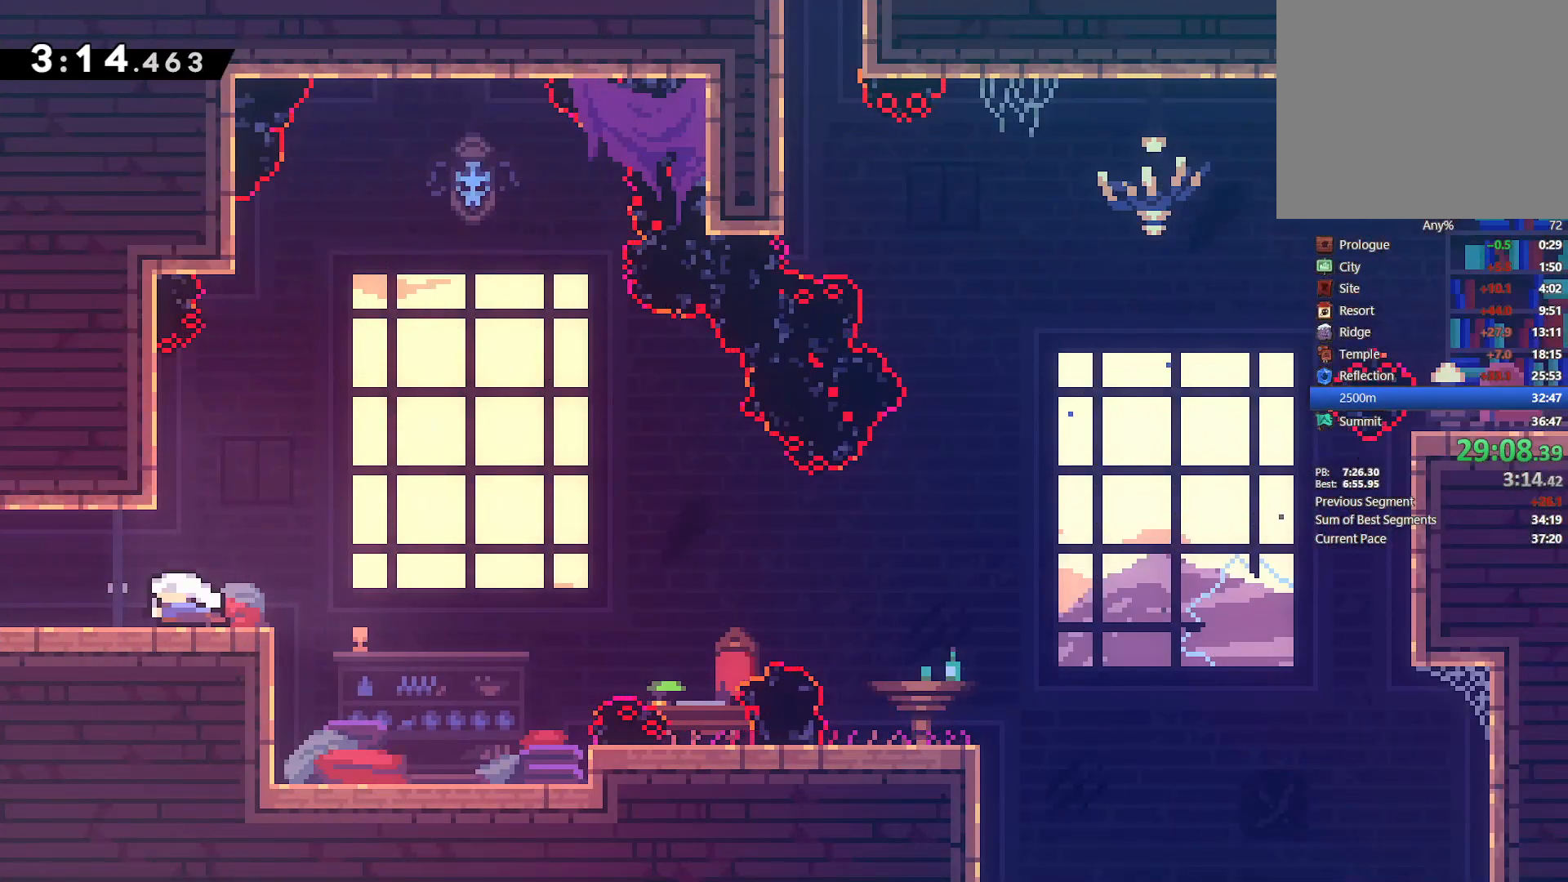
{"dt_ms": 500, "buttons": ["DPAD_RIGHT"], "left_stick": "center", "right_stick": "center", "events": [[100, "SQUARE", "up"], [267, "DPAD_LEFT", "up"], [283, "DPAD_RIGHT", "down"]]}
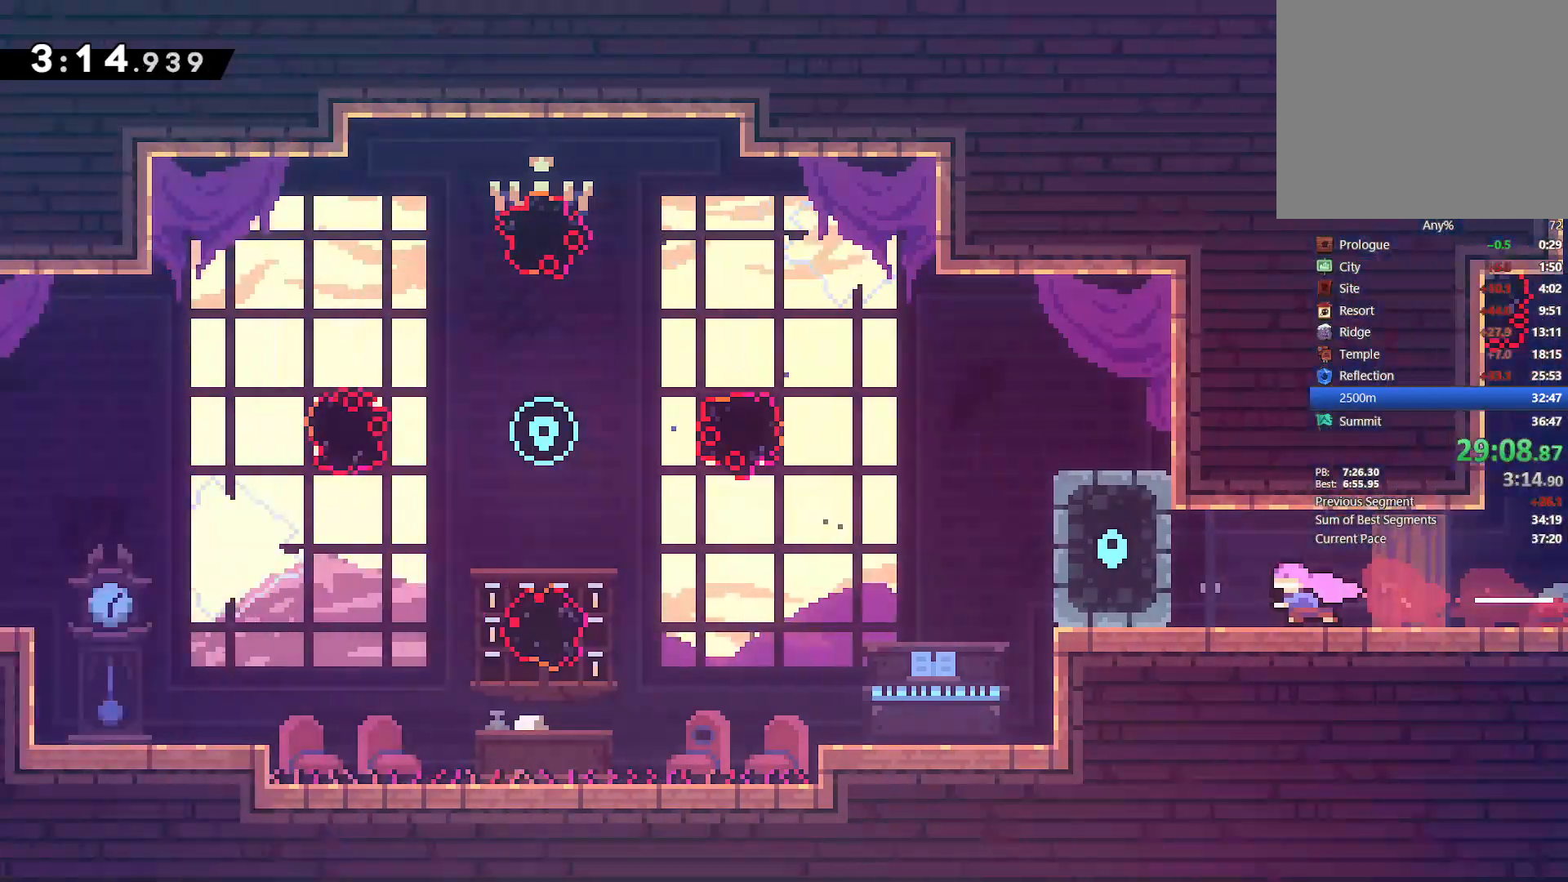
{"dt_ms": 500, "buttons": ["SQUARE", "DPAD_DOWN", "DPAD_RIGHT"], "left_stick": "center", "right_stick": "center", "events": [[383, "DPAD_DOWN", "down"], [467, "SQUARE", "down"]]}
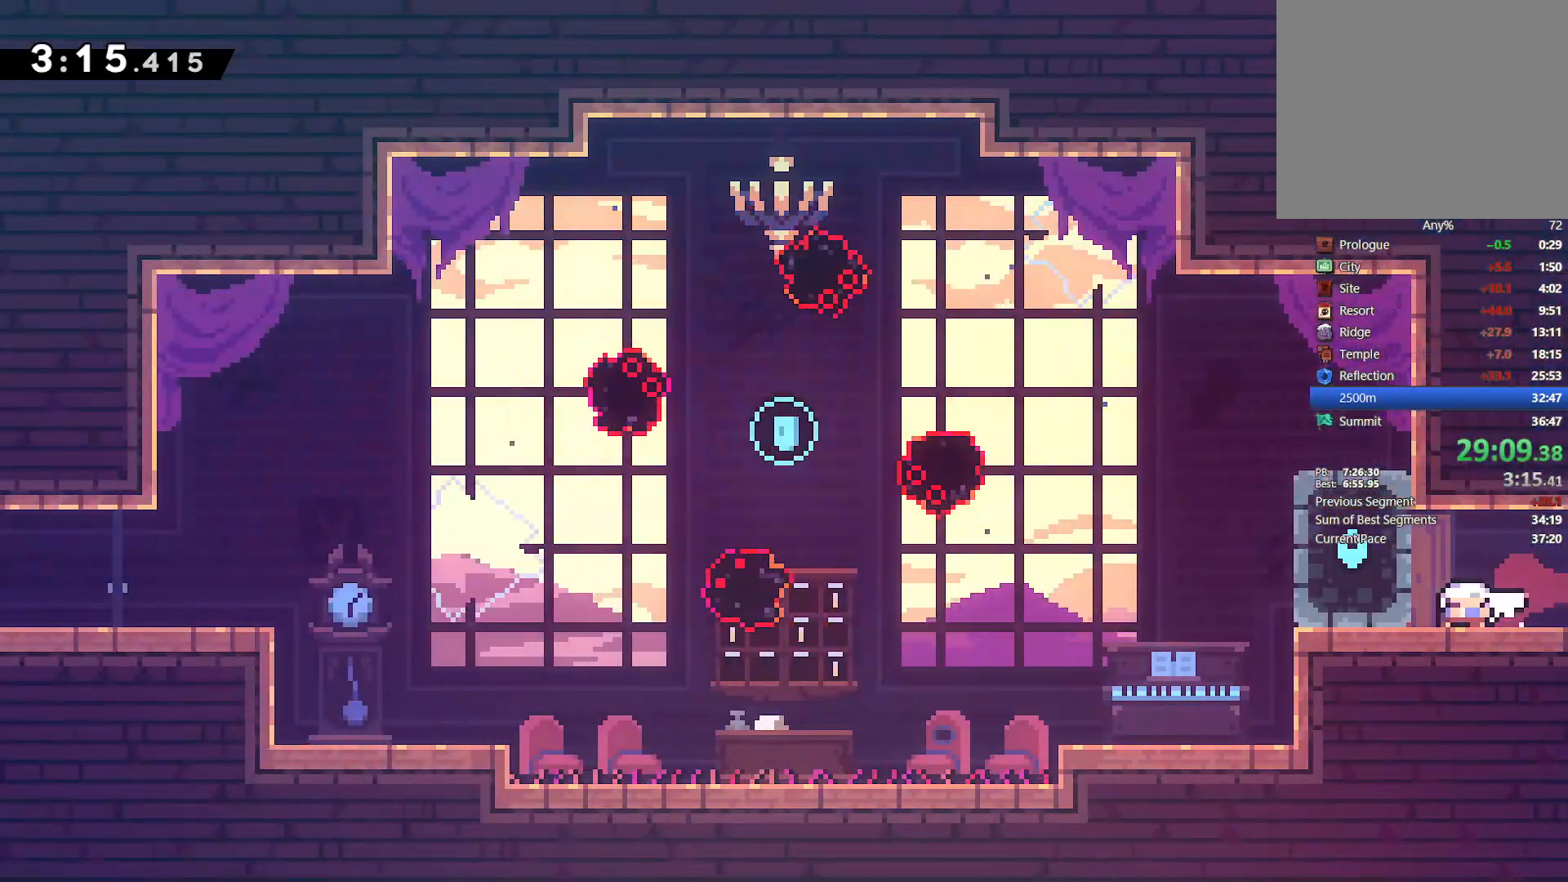
{"dt_ms": 500, "buttons": ["DPAD_RIGHT"], "left_stick": "center", "right_stick": "center", "events": [[83, "SQUARE", "up"], [317, "DPAD_DOWN", "up"]]}
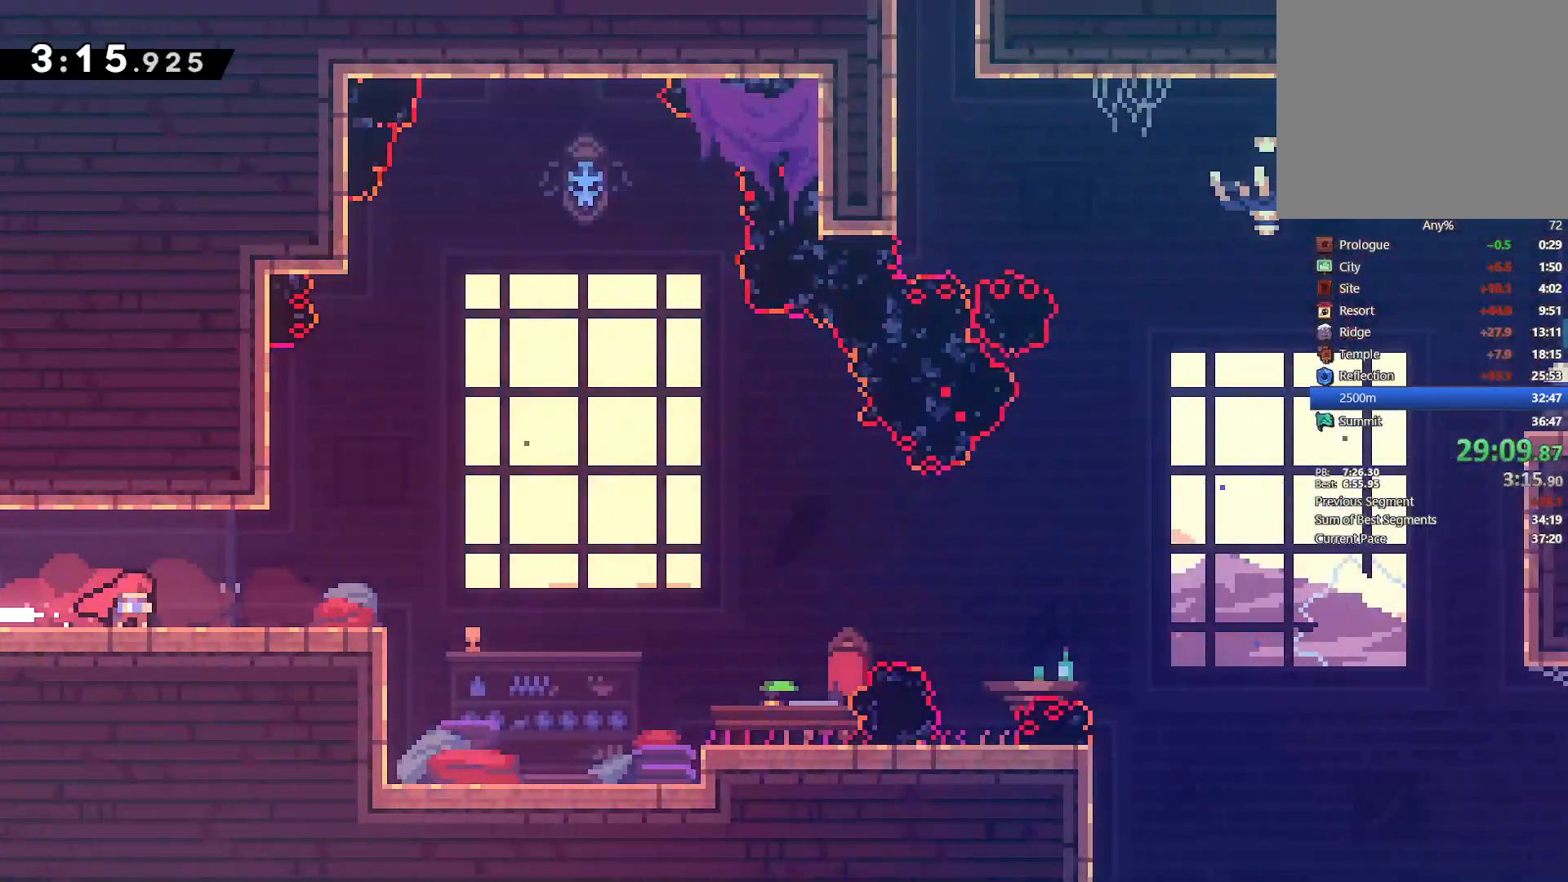
{"dt_ms": 500, "buttons": ["SQUARE", "DPAD_DOWN", "DPAD_RIGHT"], "left_stick": "center", "right_stick": "center", "events": [[217, "DPAD_DOWN", "down"], [417, "SQUARE", "down"]]}
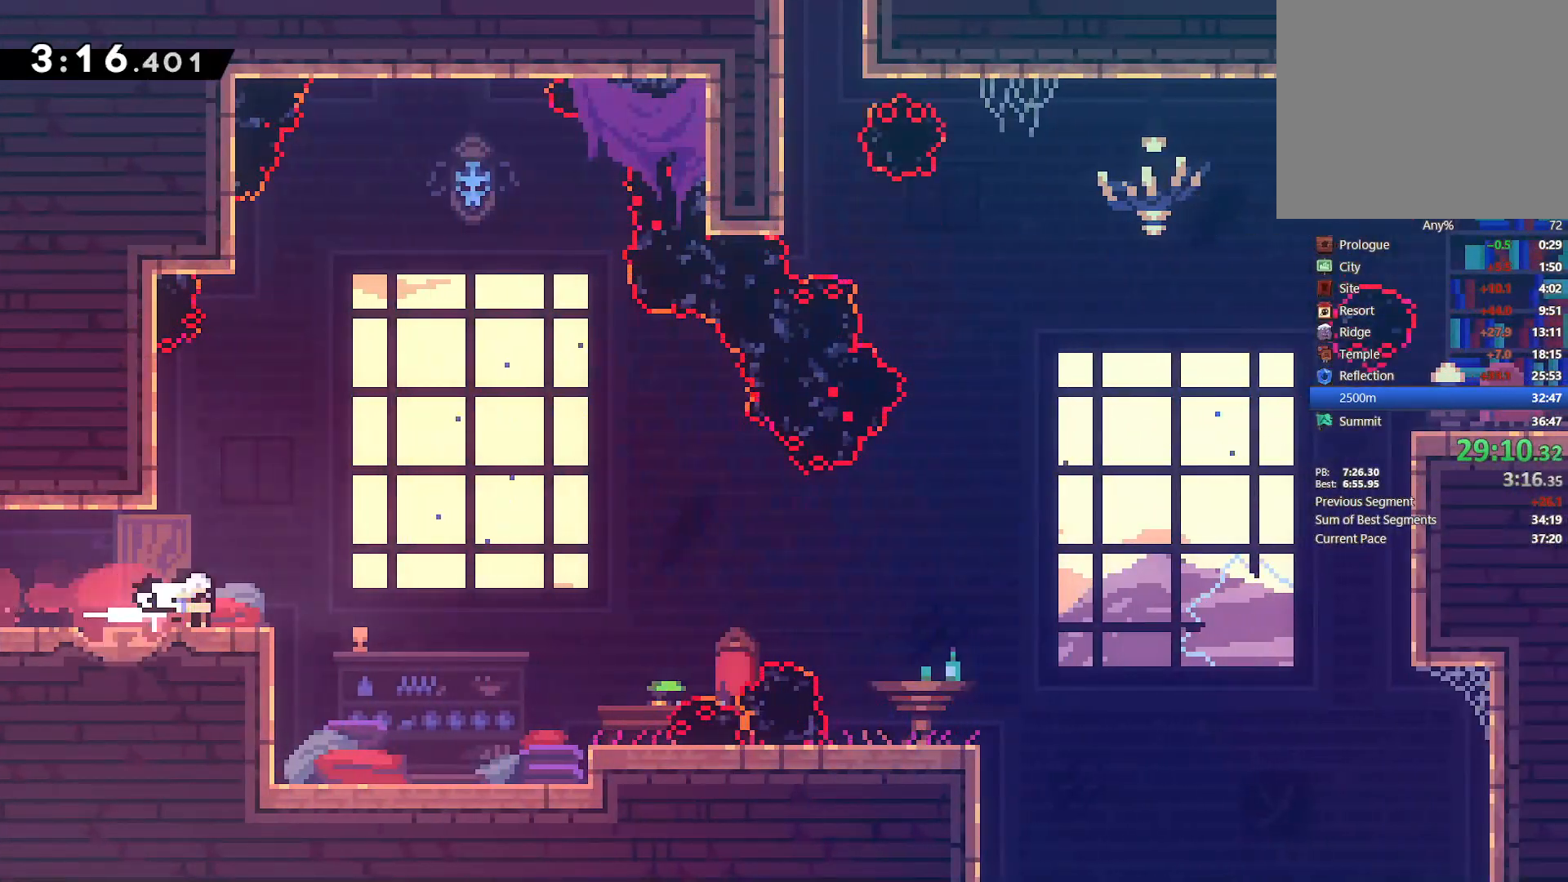
{"dt_ms": 500, "buttons": ["SQUARE", "DPAD_DOWN", "DPAD_RIGHT"], "left_stick": "center", "right_stick": "center", "events": [[17, "SQUARE", "up"], [100, "CROSS", "down"], [400, "CROSS", "up"], [467, "SQUARE", "down"]]}
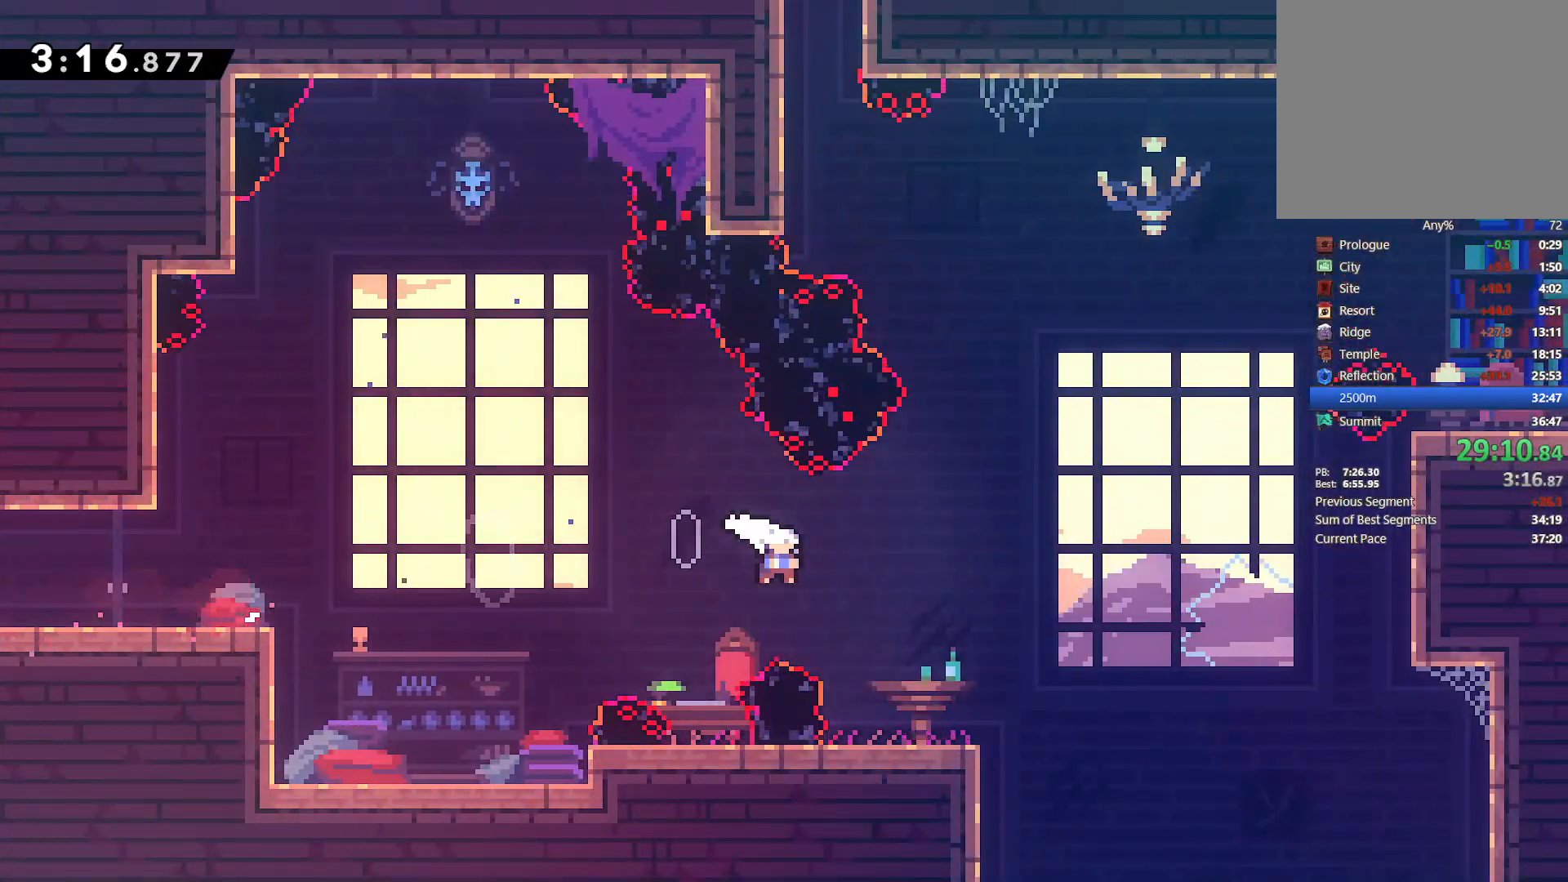
{"dt_ms": 500, "buttons": ["DPAD_RIGHT"], "left_stick": "center", "right_stick": "center", "events": [[67, "SQUARE", "up"], [217, "CROSS", "down"], [217, "DPAD_DOWN", "up"], [467, "CROSS", "up"]]}
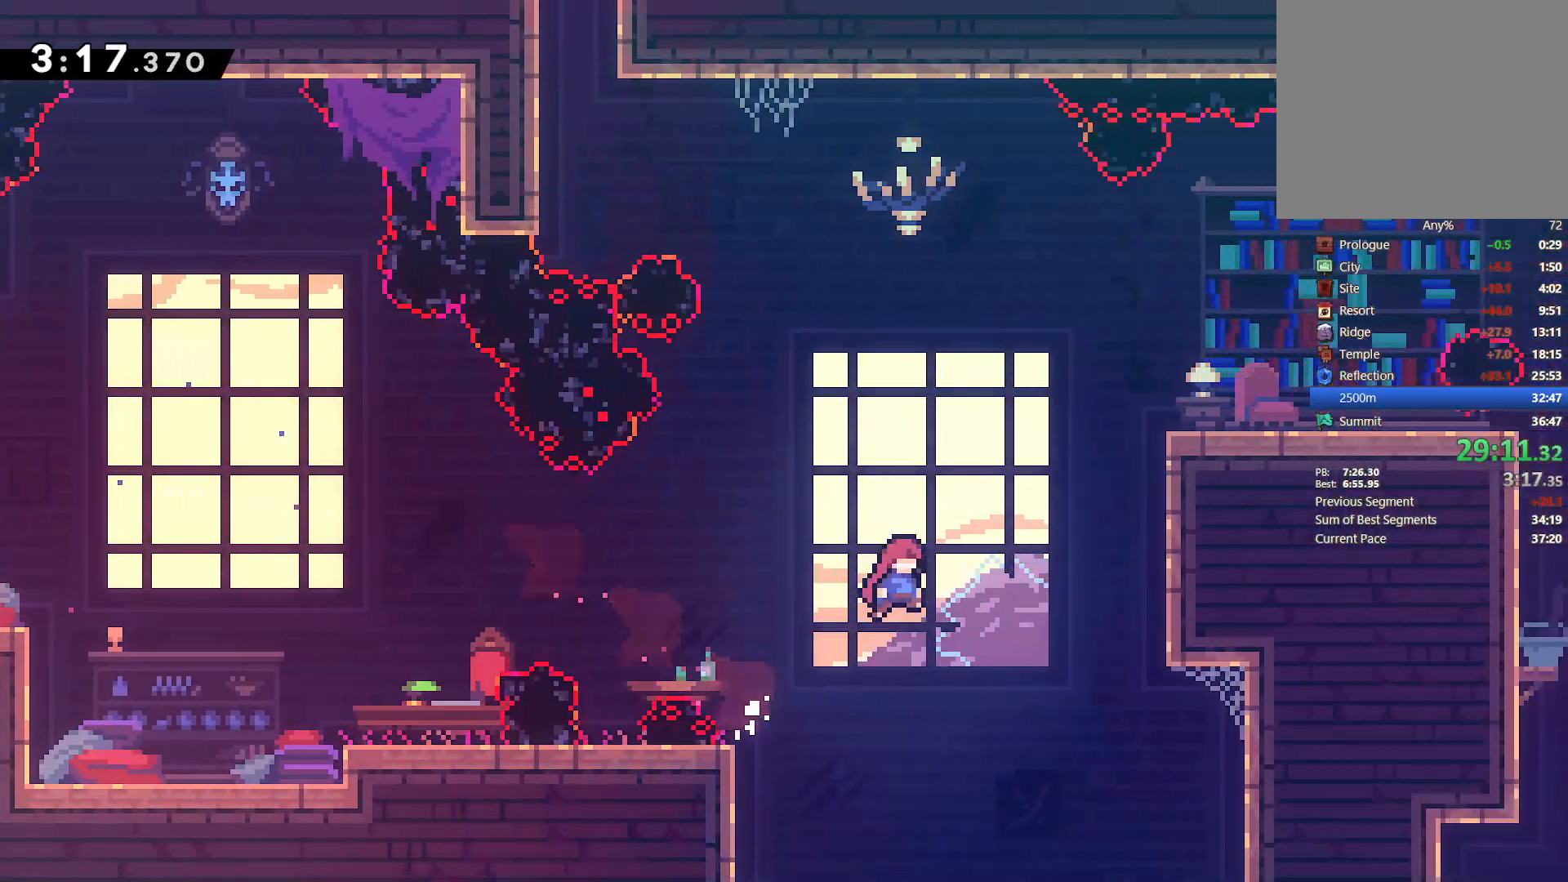
{"dt_ms": 500, "buttons": ["CROSS", "L2", "DPAD_UP", "DPAD_RIGHT"], "left_stick": "center", "right_stick": "center", "events": [[150, "SQUARE", "down"], [167, "DPAD_UP", "down"], [200, "L2", "down"], [383, "SQUARE", "up"], [467, "CROSS", "down"]]}
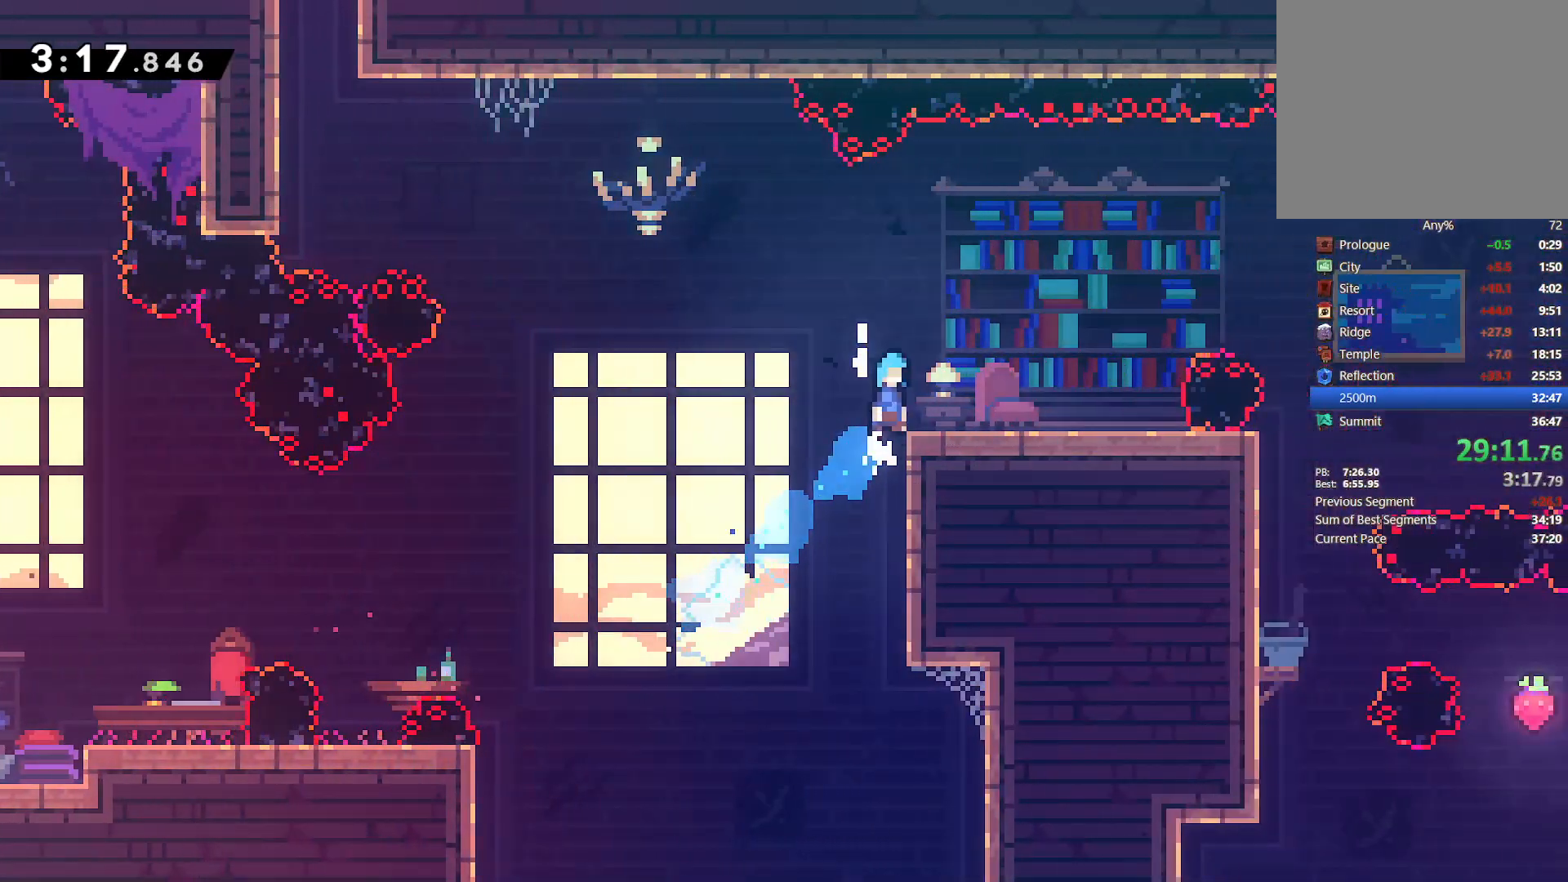
{"dt_ms": 500, "buttons": ["DPAD_DOWN", "DPAD_RIGHT"], "left_stick": "center", "right_stick": "center", "events": [[83, "CROSS", "up"], [83, "DPAD_UP", "up"], [150, "L2", "up"], [317, "DPAD_DOWN", "down"], [383, "SQUARE", "down"], [500, "SQUARE", "up"]]}
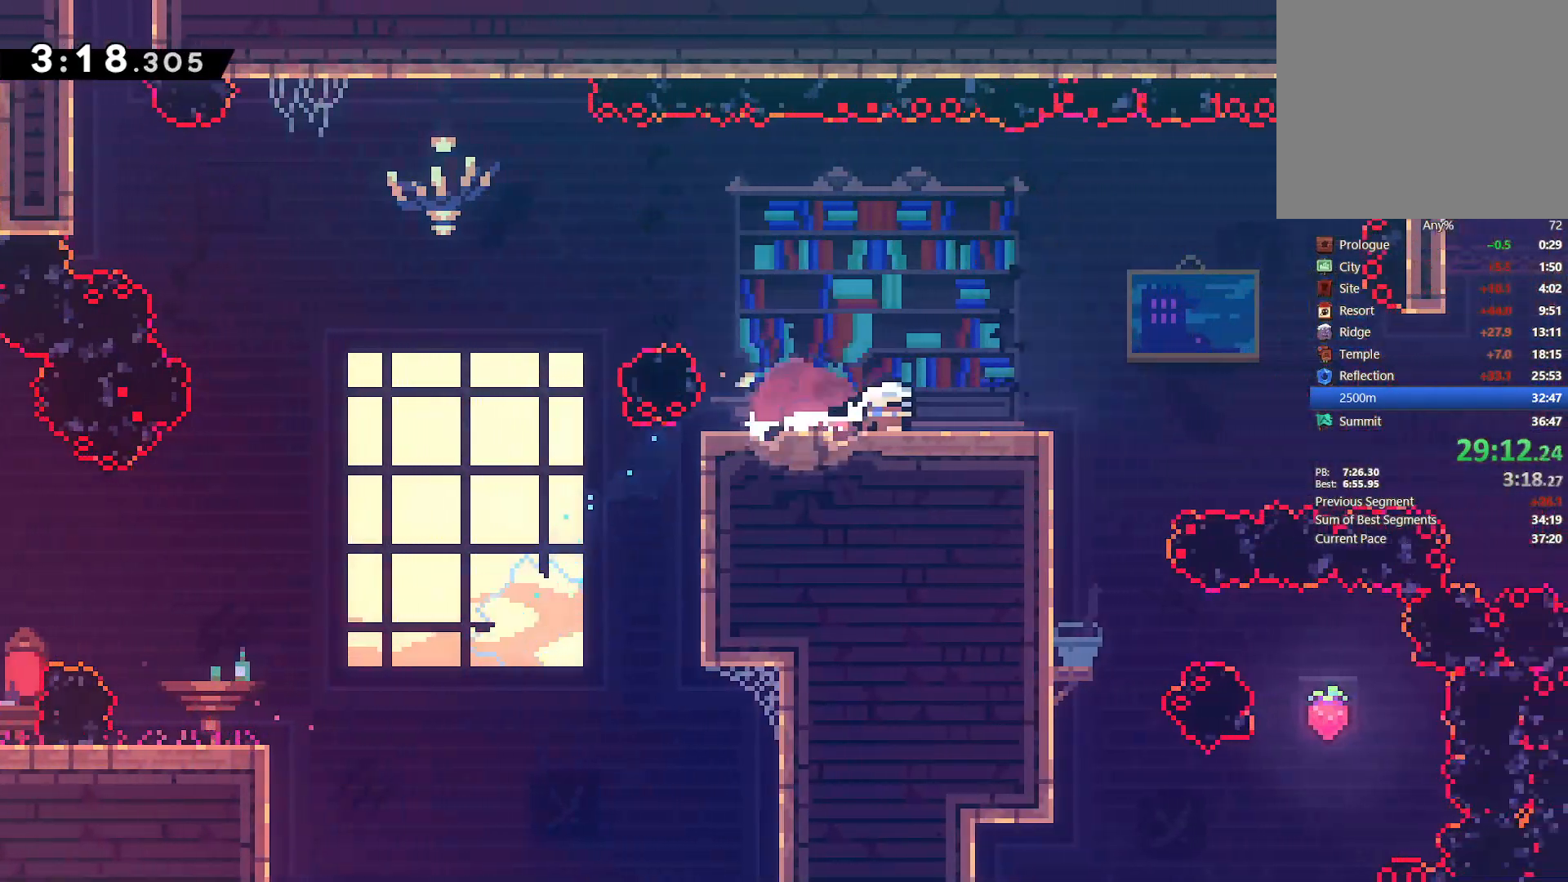
{"dt_ms": 500, "buttons": ["DPAD_RIGHT"], "left_stick": "center", "right_stick": "center", "events": [[33, "DPAD_DOWN", "up"], [67, "CROSS", "down"], [250, "CROSS", "up"]]}
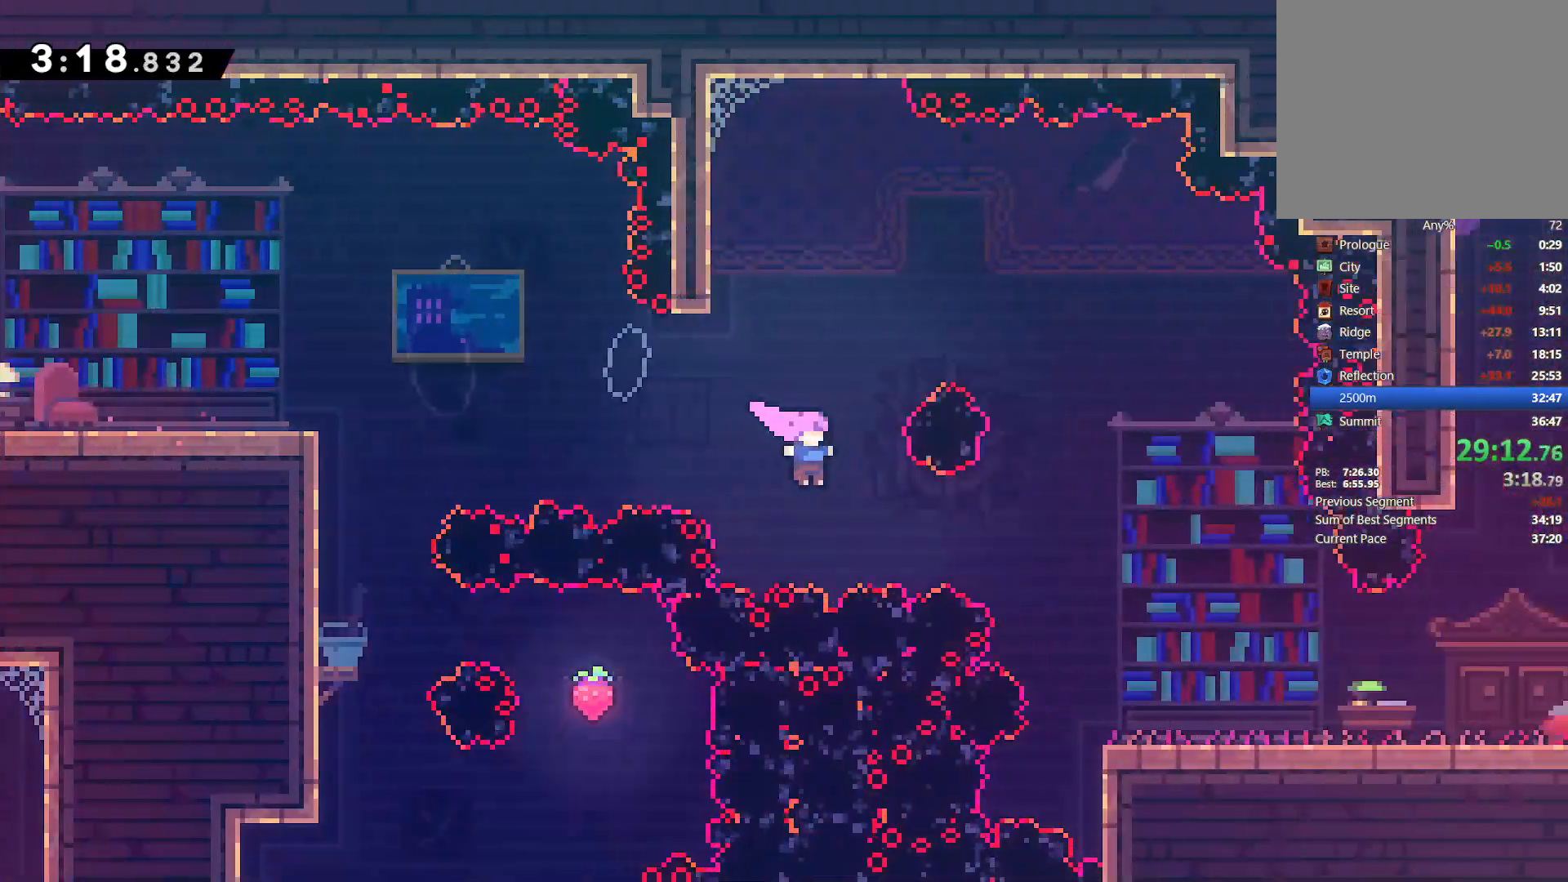
{"dt_ms": 500, "buttons": ["DPAD_RIGHT"], "left_stick": "center", "right_stick": "center", "events": [[133, "SQUARE", "down"], [217, "SQUARE", "up"]]}
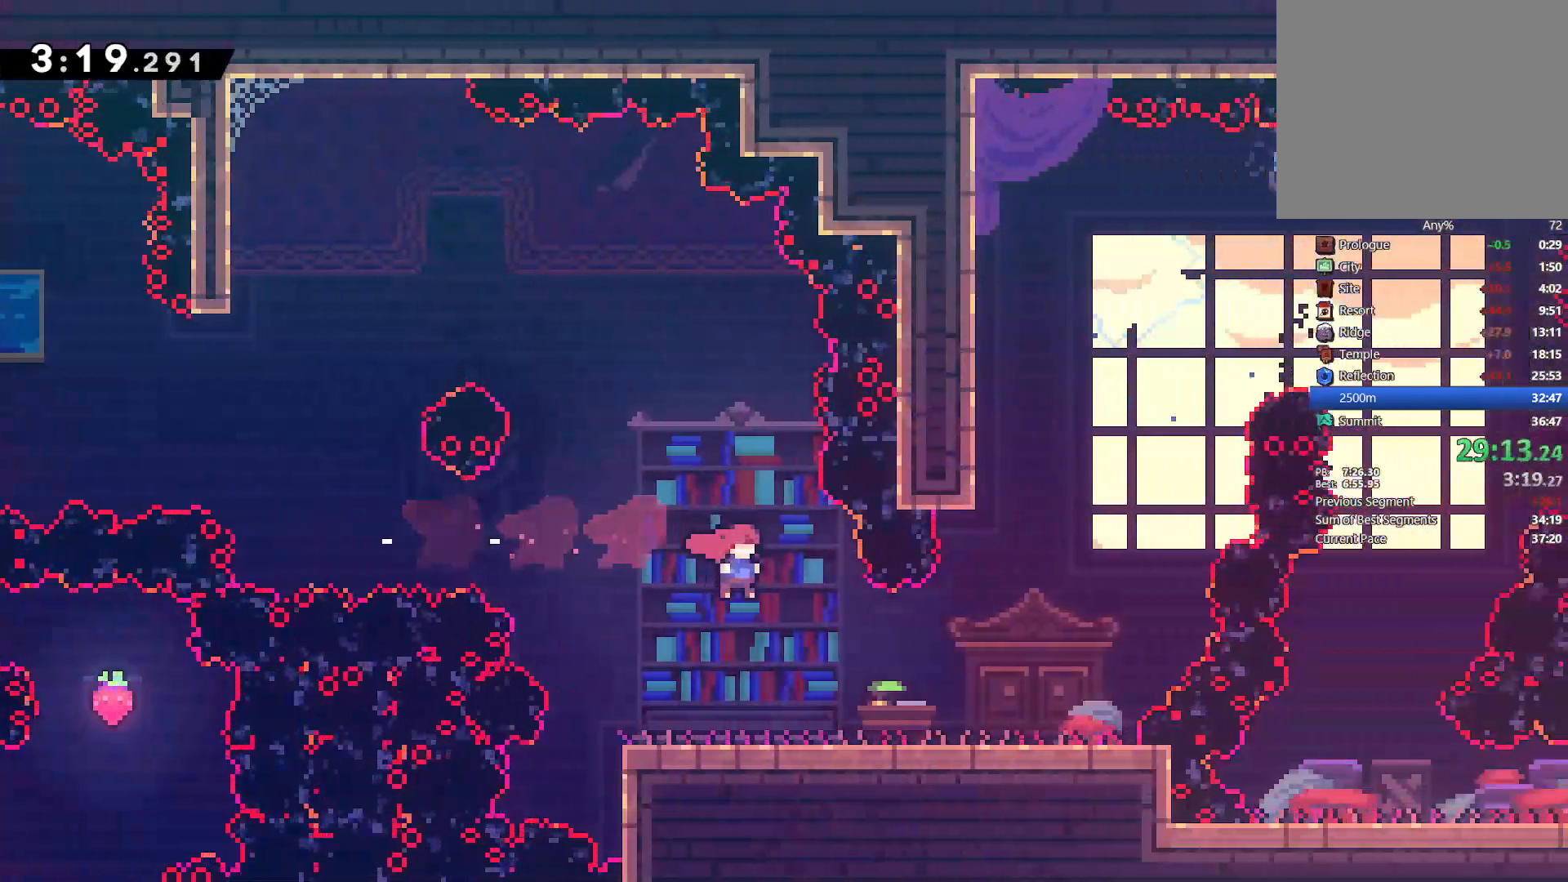
{"dt_ms": 500, "buttons": ["CROSS", "DPAD_RIGHT"], "left_stick": "center", "right_stick": "center", "events": [[383, "CROSS", "down"]]}
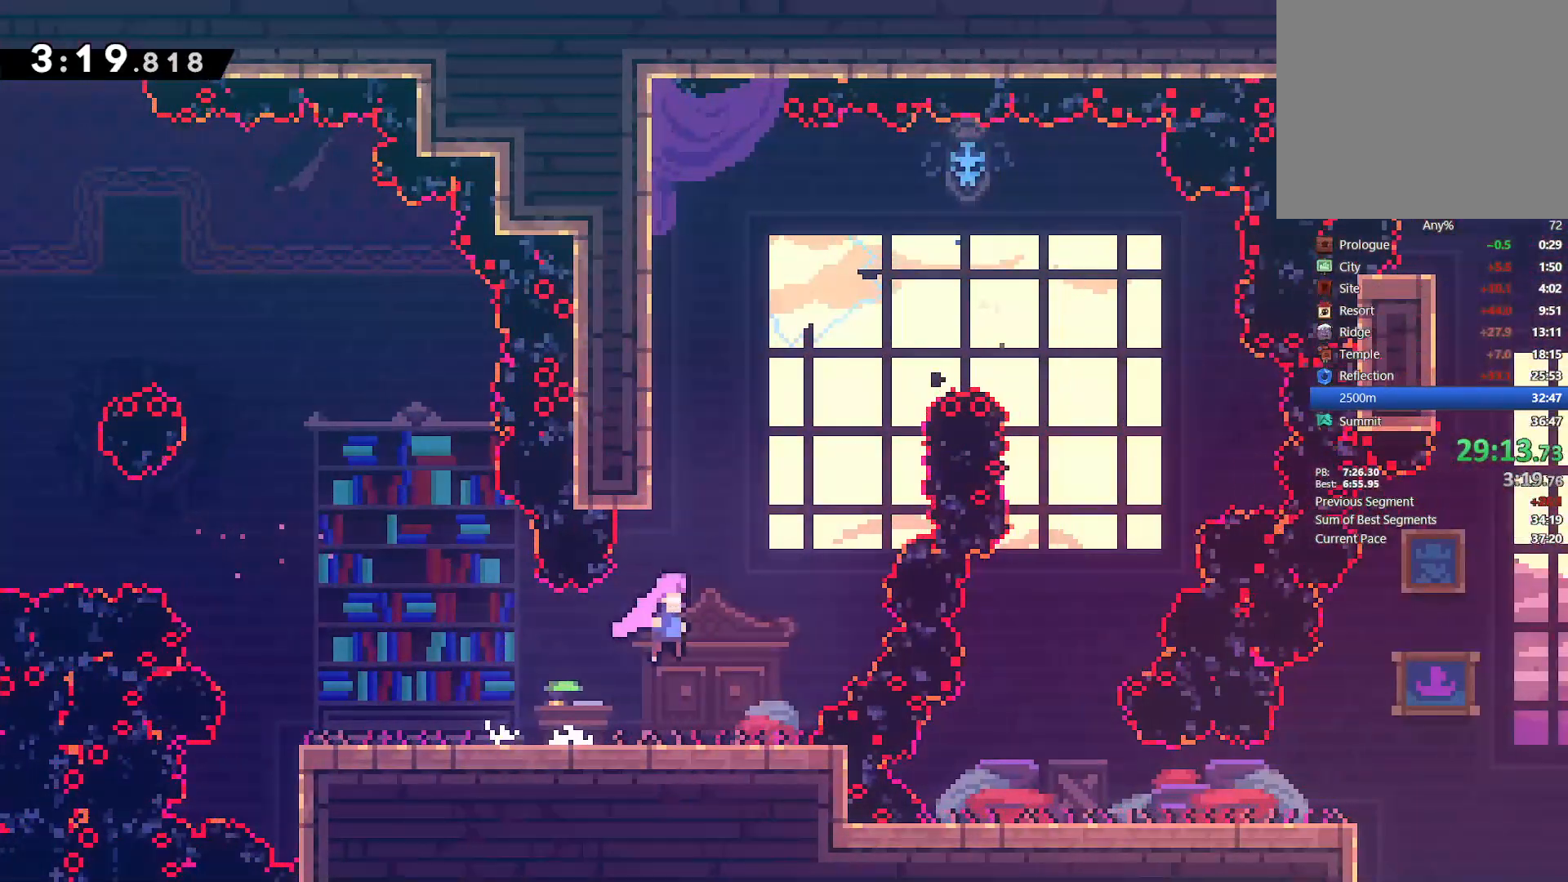
{"dt_ms": 500, "buttons": ["DPAD_RIGHT"], "left_stick": "center", "right_stick": "center", "events": [[17, "CROSS", "up"], [83, "DPAD_UP", "down"], [100, "DPAD_RIGHT", "up"], [133, "SQUARE", "down"], [217, "SQUARE", "up"], [267, "DPAD_RIGHT", "down"], [317, "CROSS", "down"], [317, "DPAD_UP", "up"], [467, "CROSS", "up"]]}
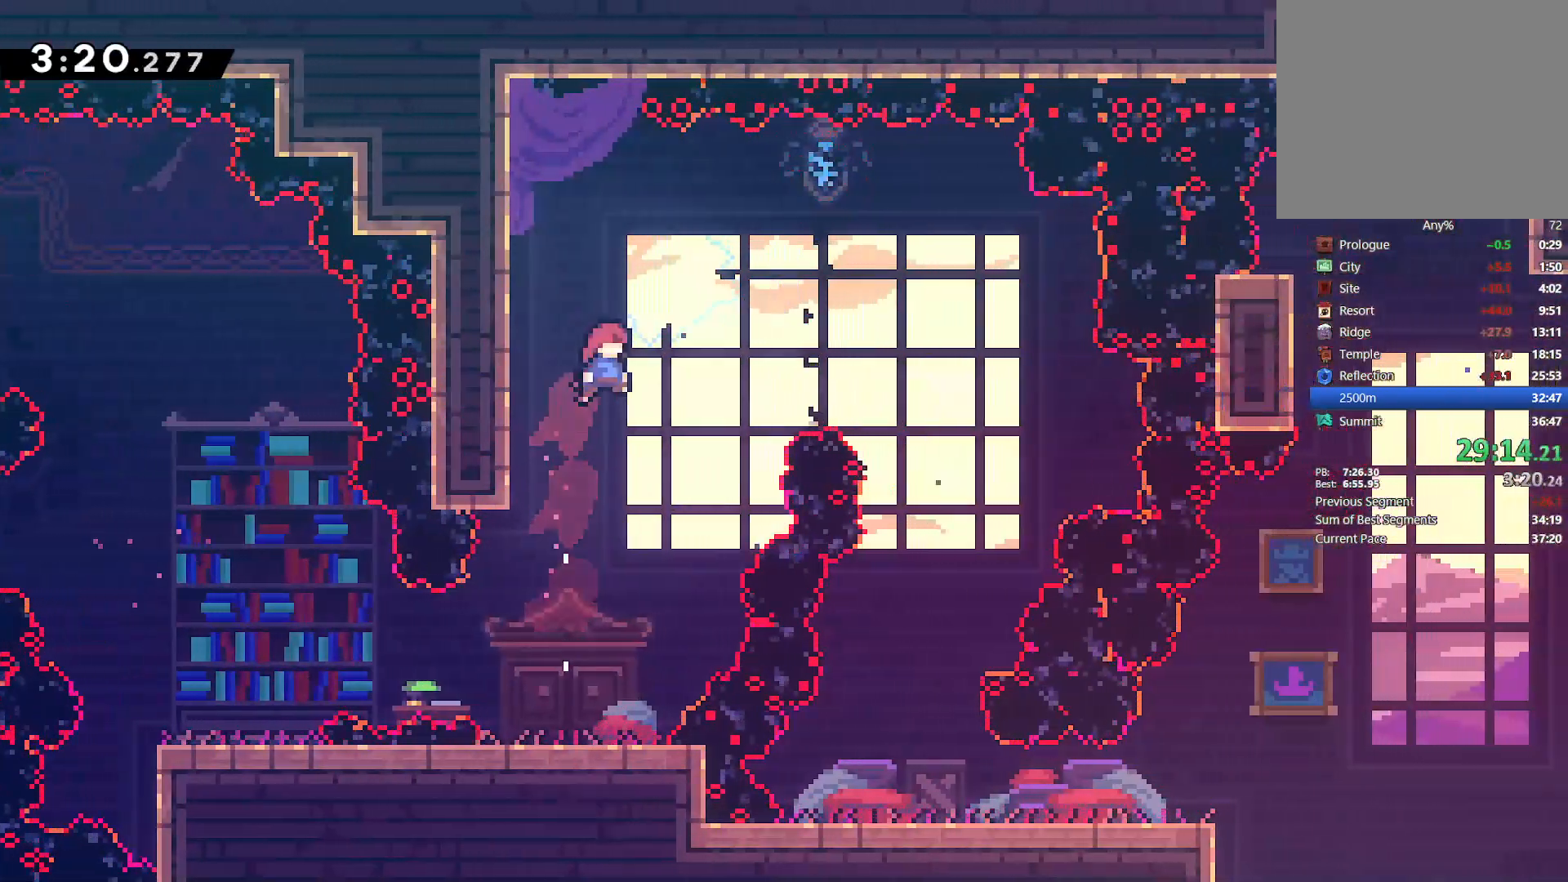
{"dt_ms": 500, "buttons": ["DPAD_LEFT"], "left_stick": "center", "right_stick": "center", "events": [[83, "SQUARE", "down"], [200, "SQUARE", "up"], [333, "DPAD_RIGHT", "up"], [383, "DPAD_LEFT", "down"]]}